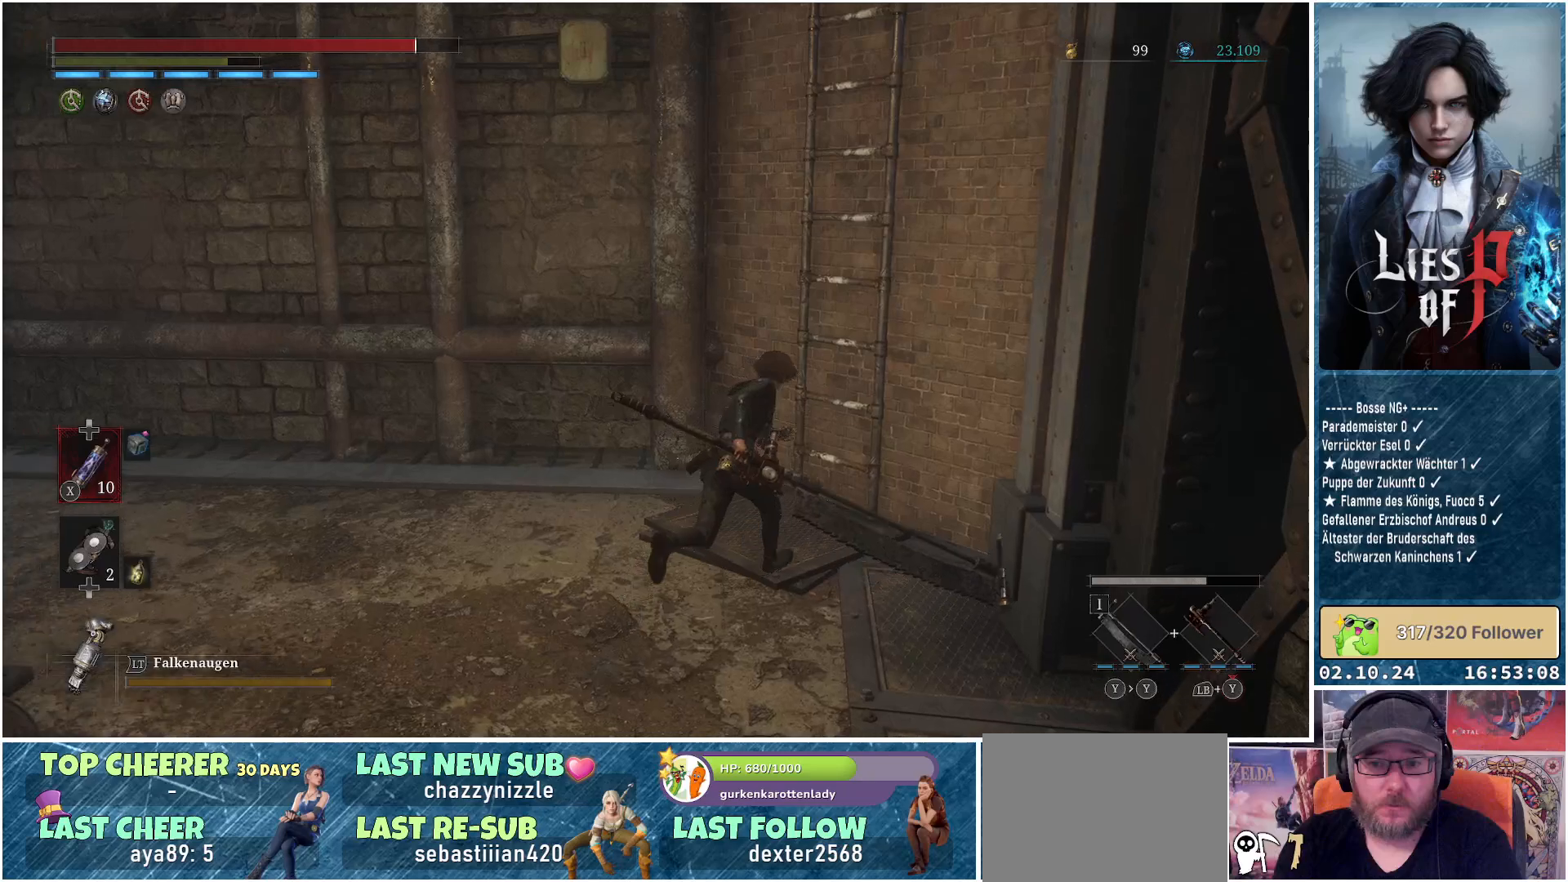
Gameplay with a controller (Xbox layout); each line is a JSON object with the inputs held at the frame after it. "events" lists button and stick changes between this image and that frame as [ms after this image, input, new state], when the widget could be followed in between.
{"buttons": ["B"], "left_stick": "up-right", "right_stick": "center", "events": [[83, "A", "down"], [167, "A", "up"], [233, "A", "down"], [317, "A", "up"], [483, "B", "down"]]}
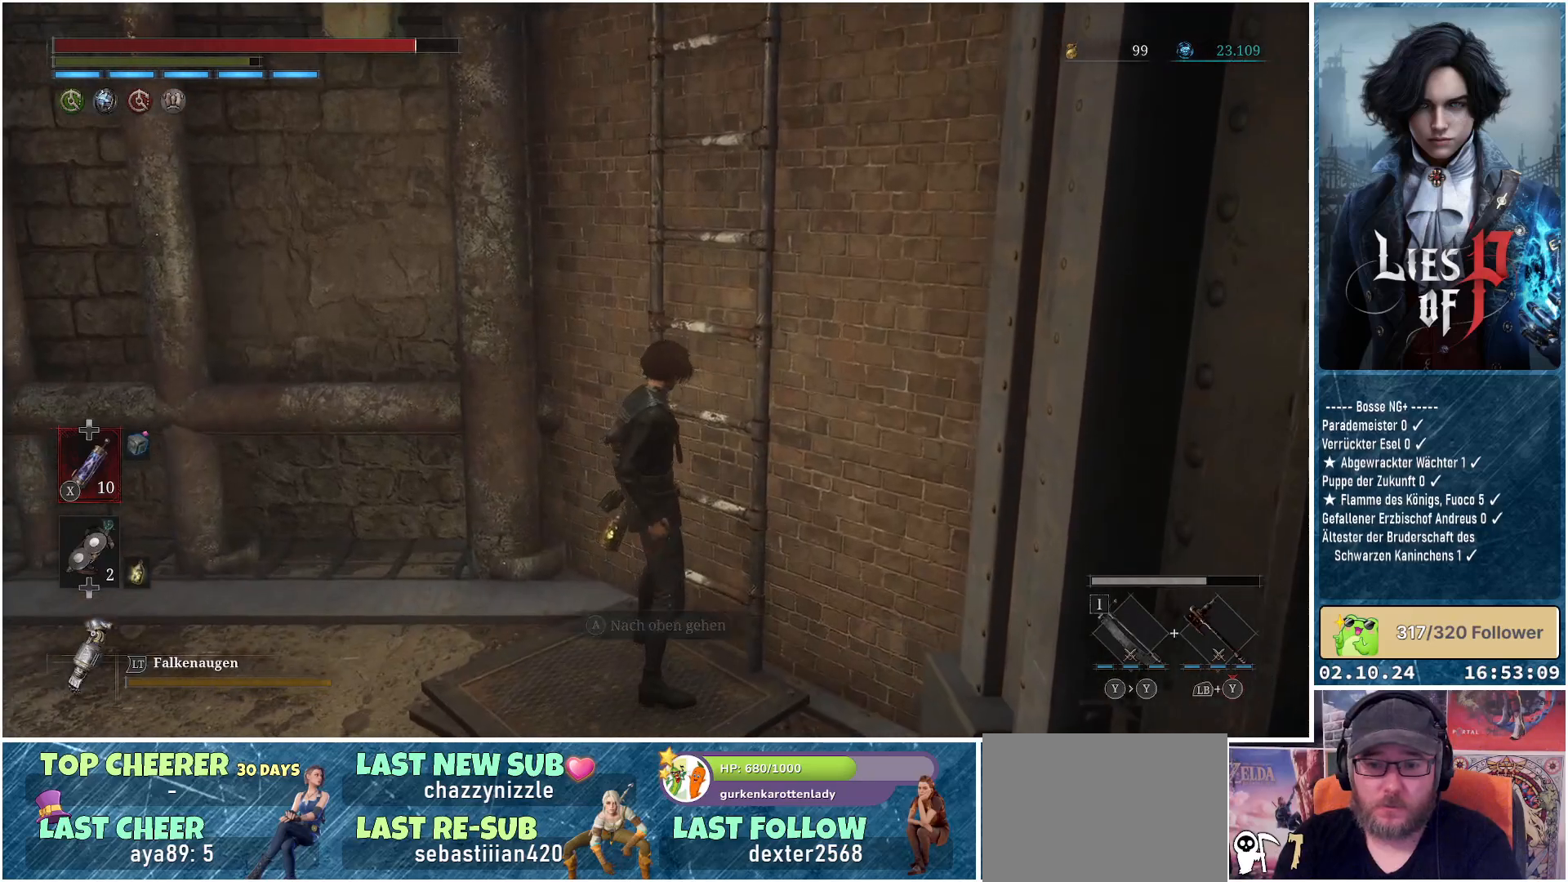
{"buttons": ["B"], "left_stick": "up", "right_stick": "center", "events": [[267, "left_stick", "up"]]}
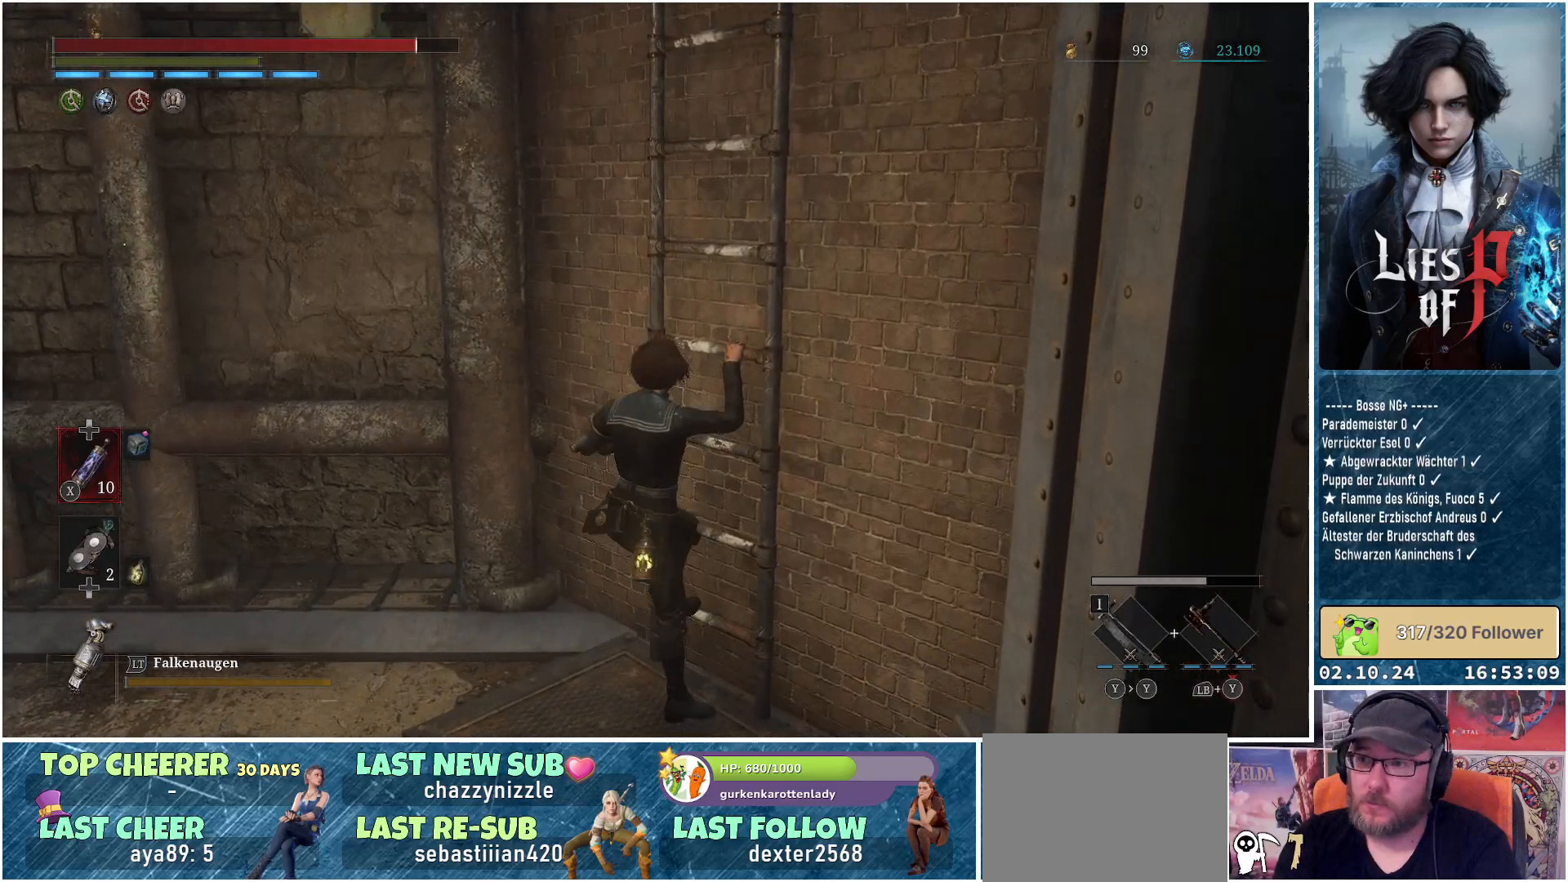
{"buttons": ["B"], "left_stick": "up", "right_stick": "center", "events": []}
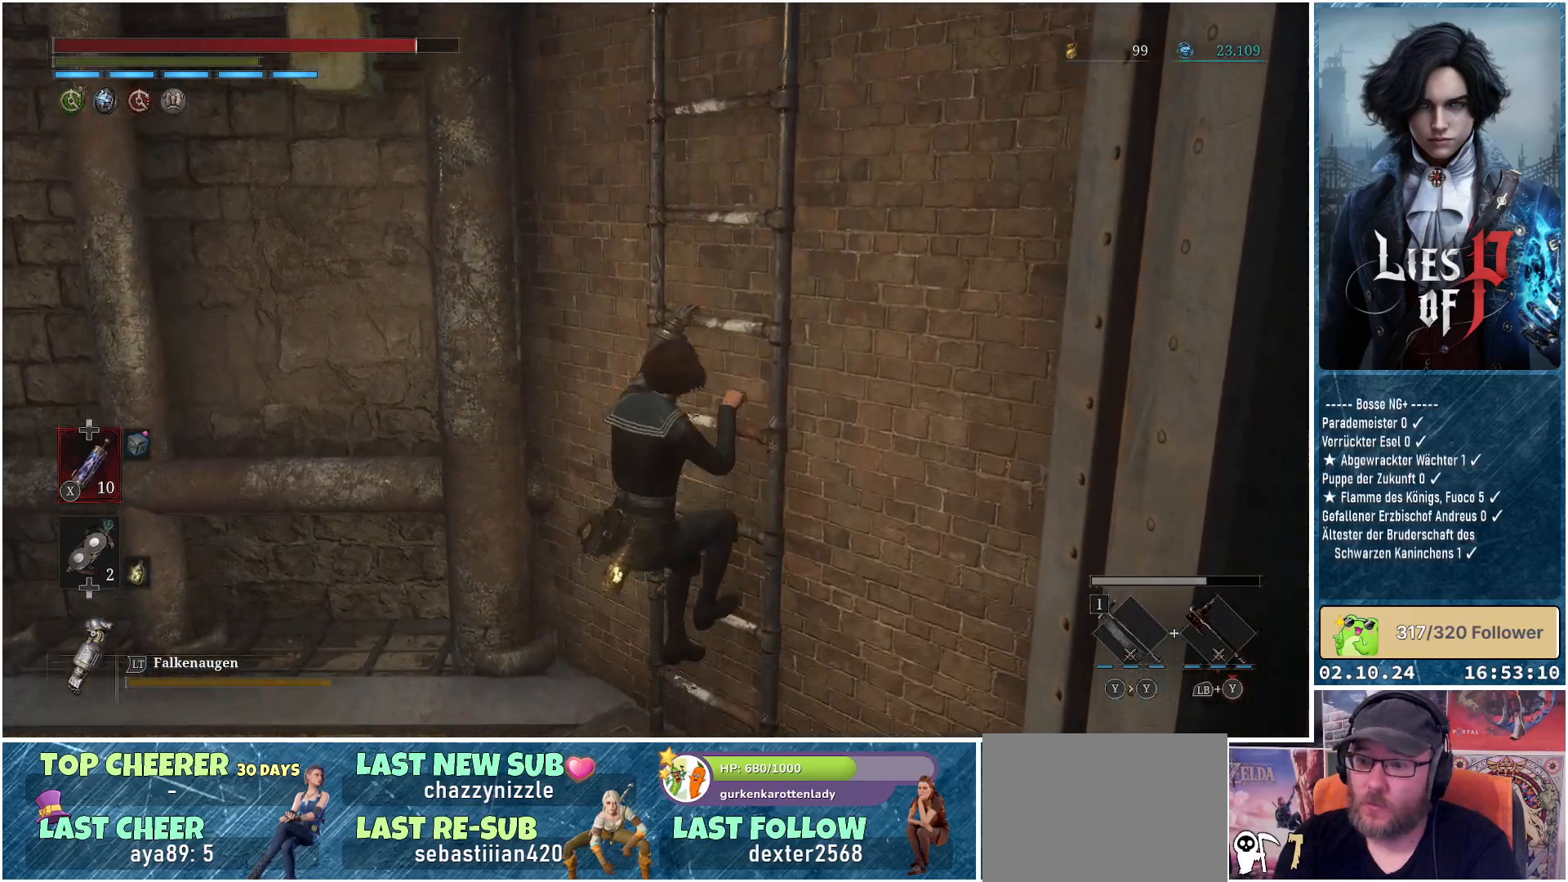
{"buttons": ["B"], "left_stick": "up", "right_stick": "center", "events": []}
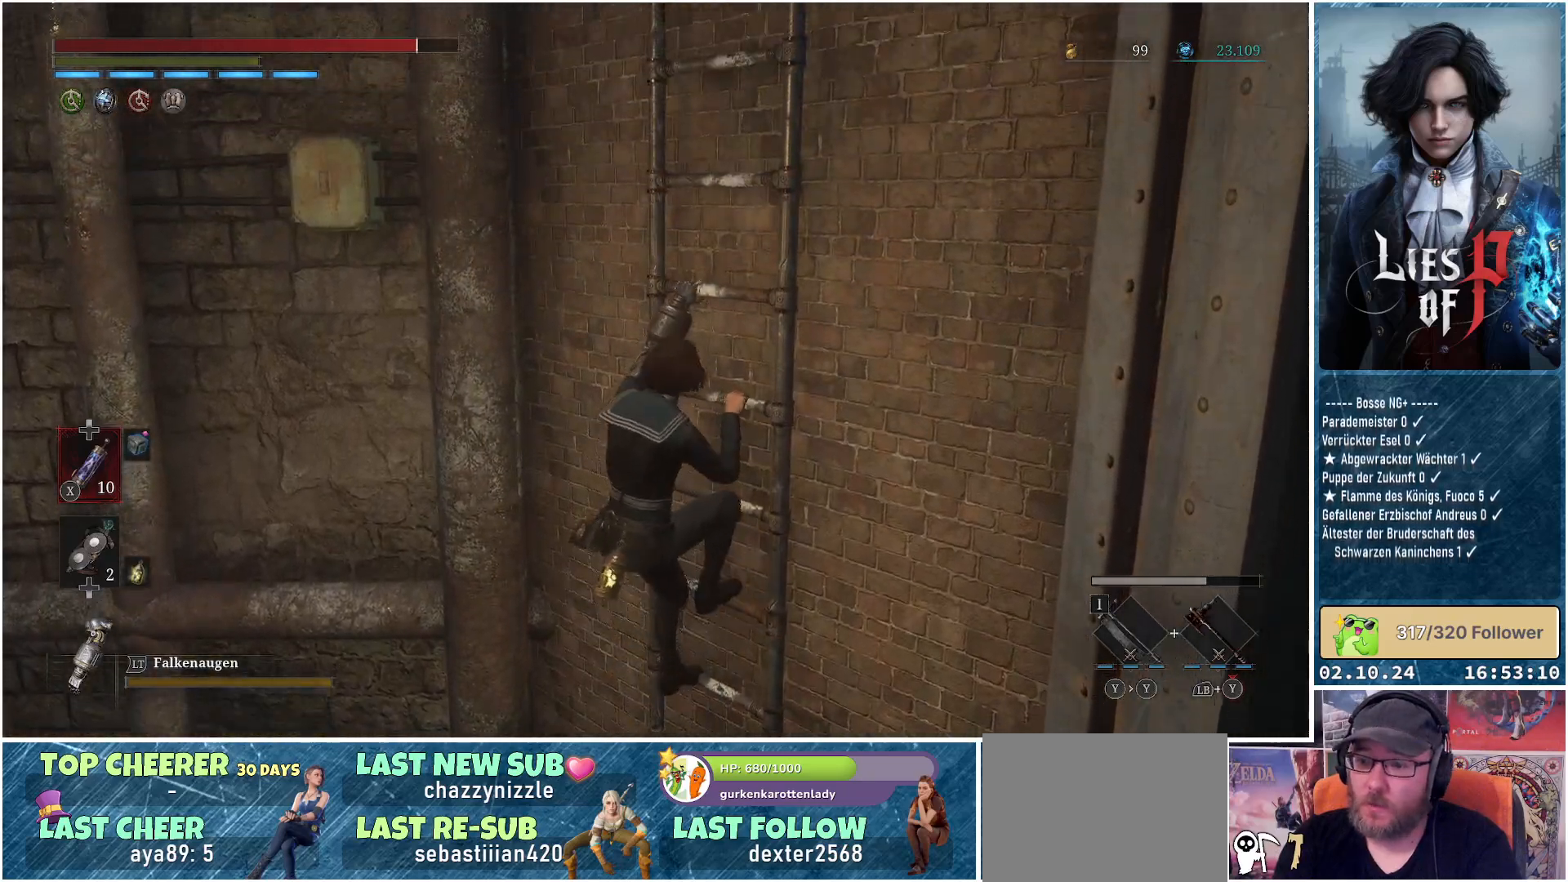
{"buttons": ["B"], "left_stick": "up", "right_stick": "center", "events": []}
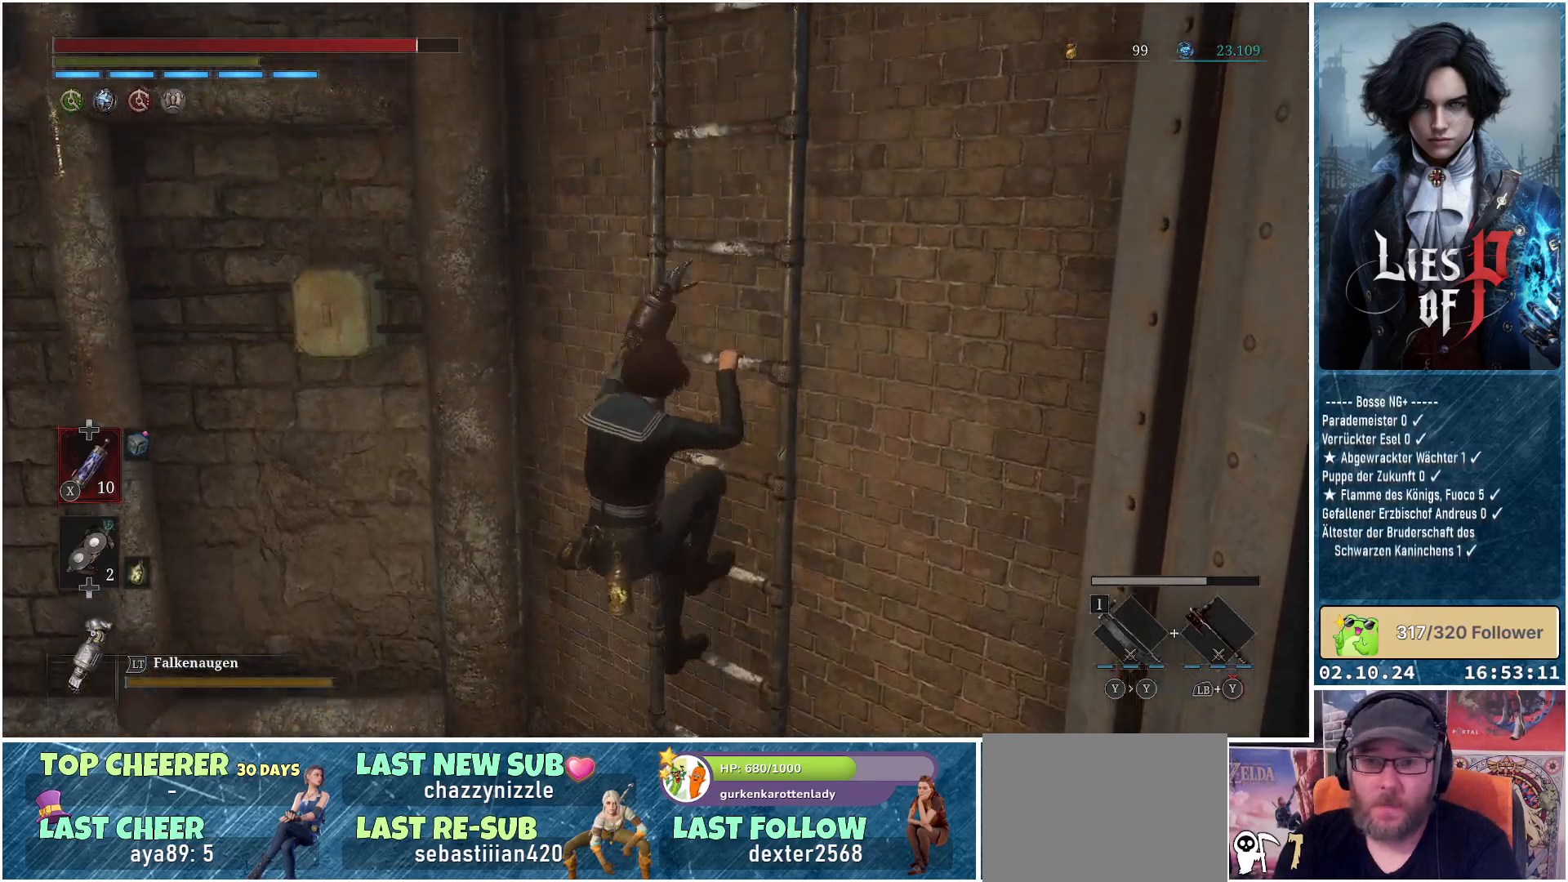
{"buttons": ["B"], "left_stick": "up", "right_stick": "center", "events": []}
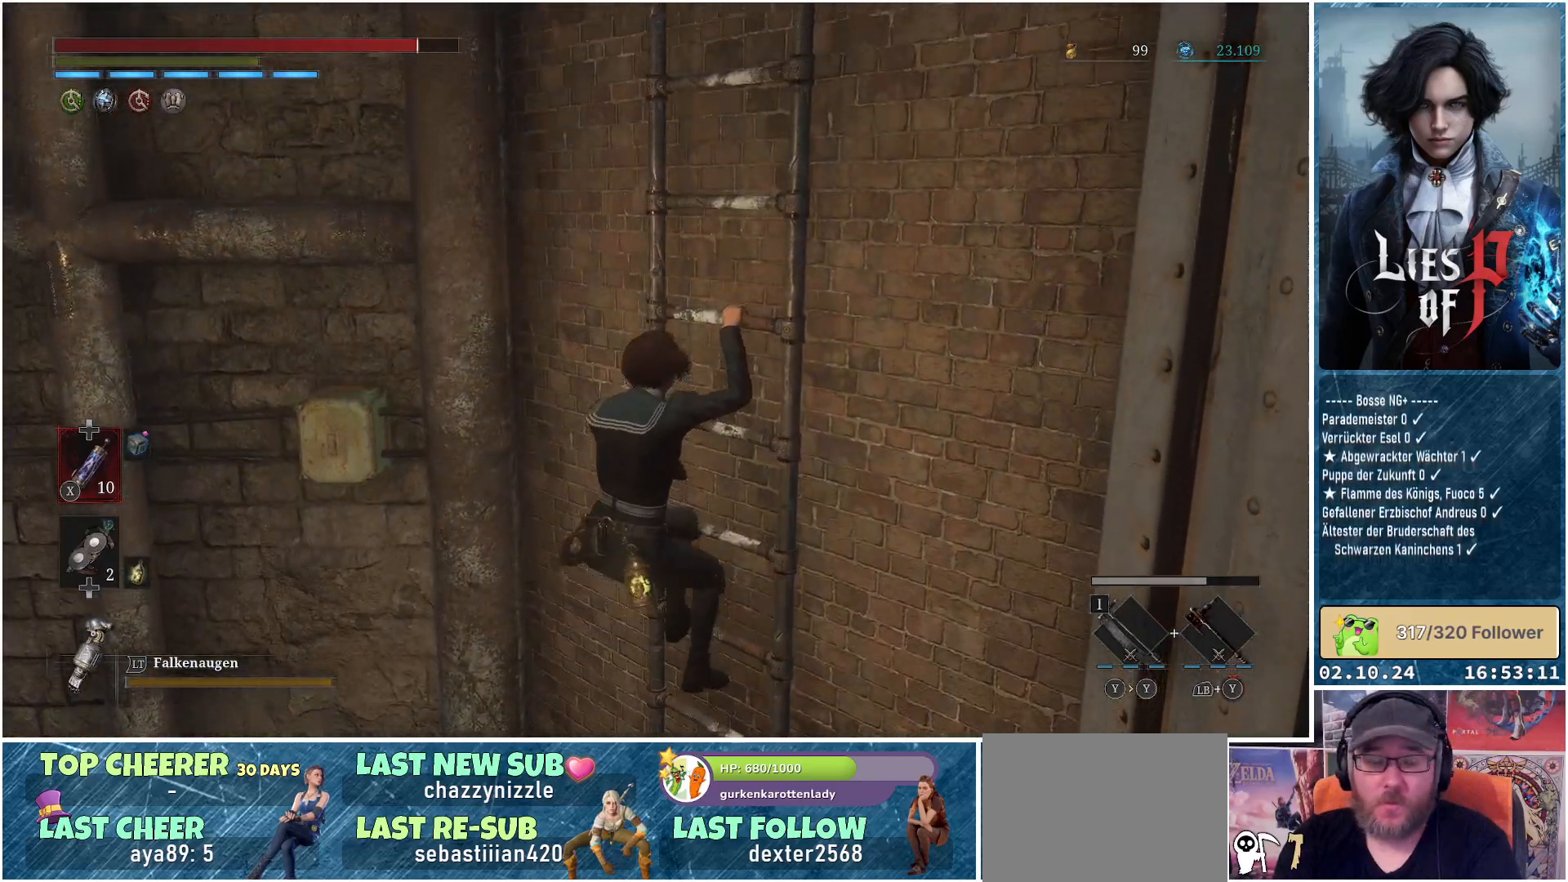
{"buttons": ["B"], "left_stick": "up", "right_stick": "center", "events": []}
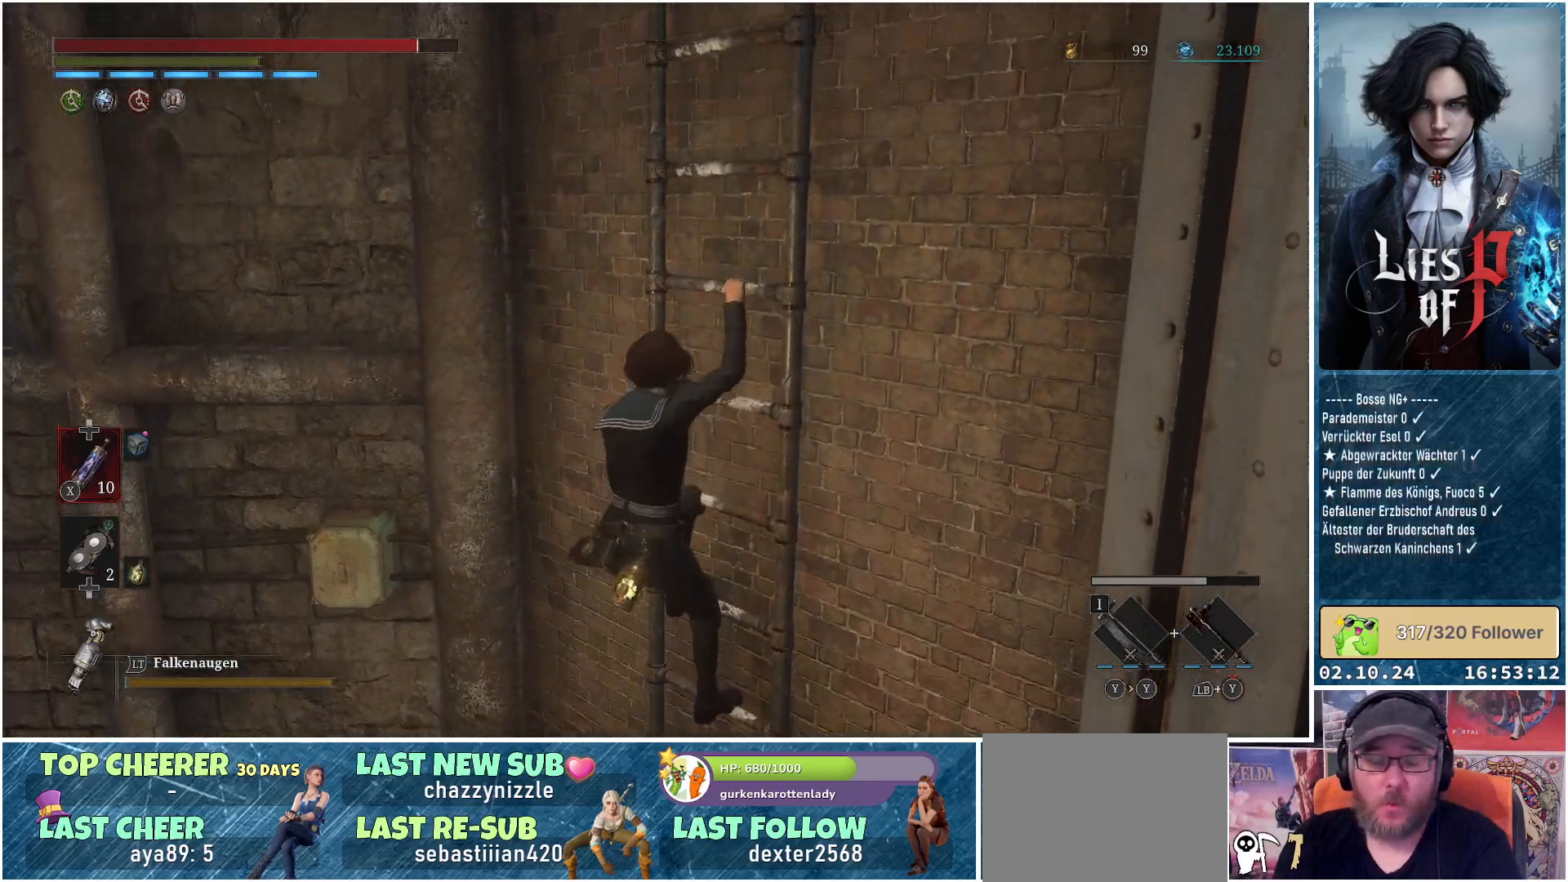
{"buttons": ["B"], "left_stick": "up", "right_stick": "center", "events": []}
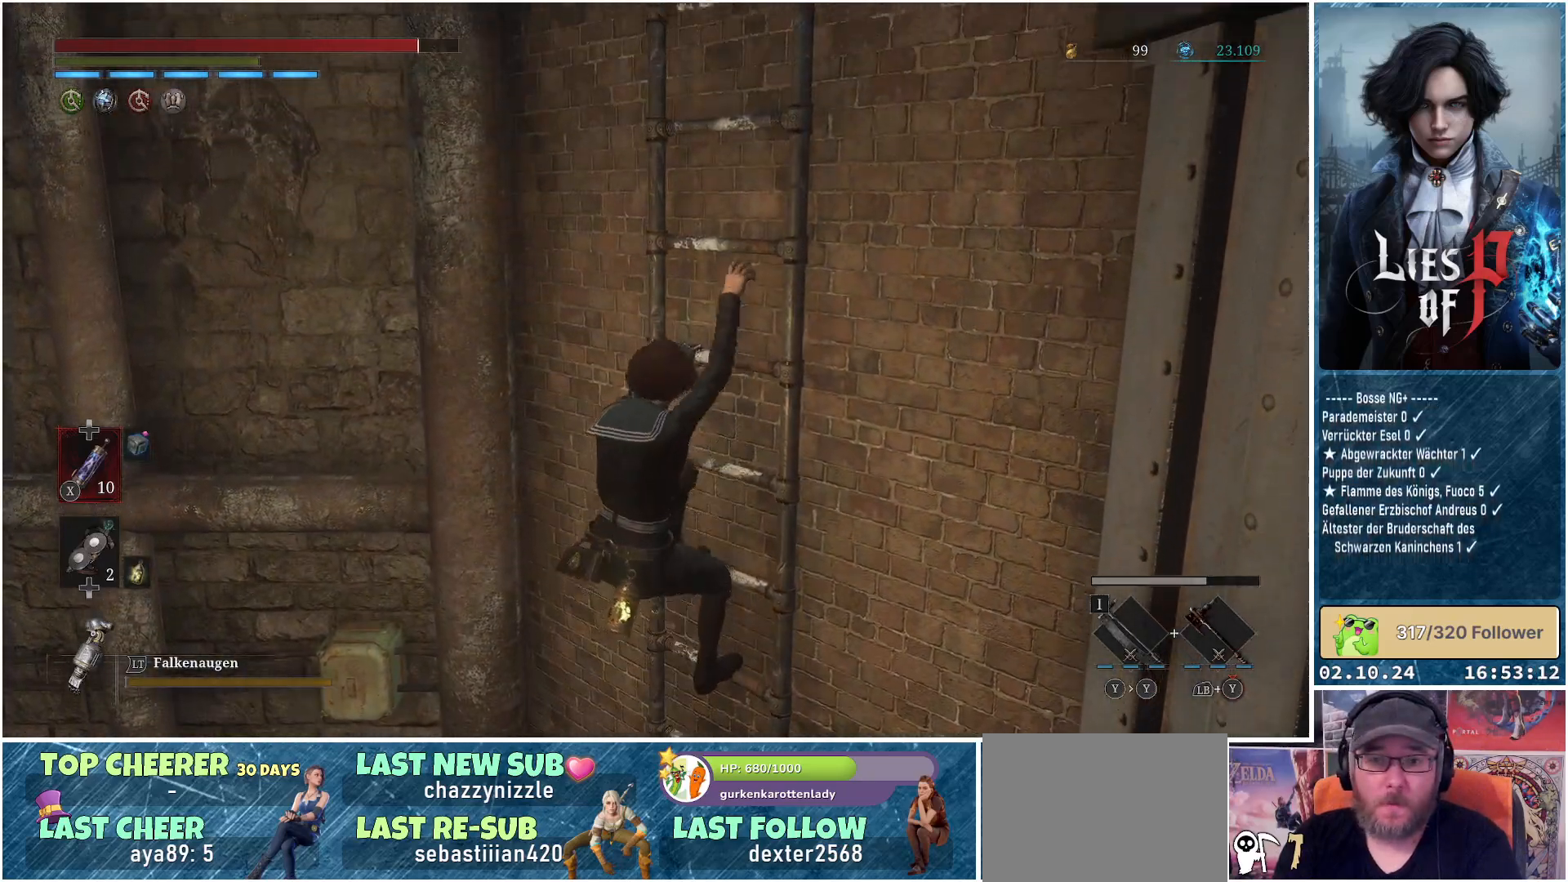
{"buttons": ["B"], "left_stick": "up", "right_stick": "center", "events": []}
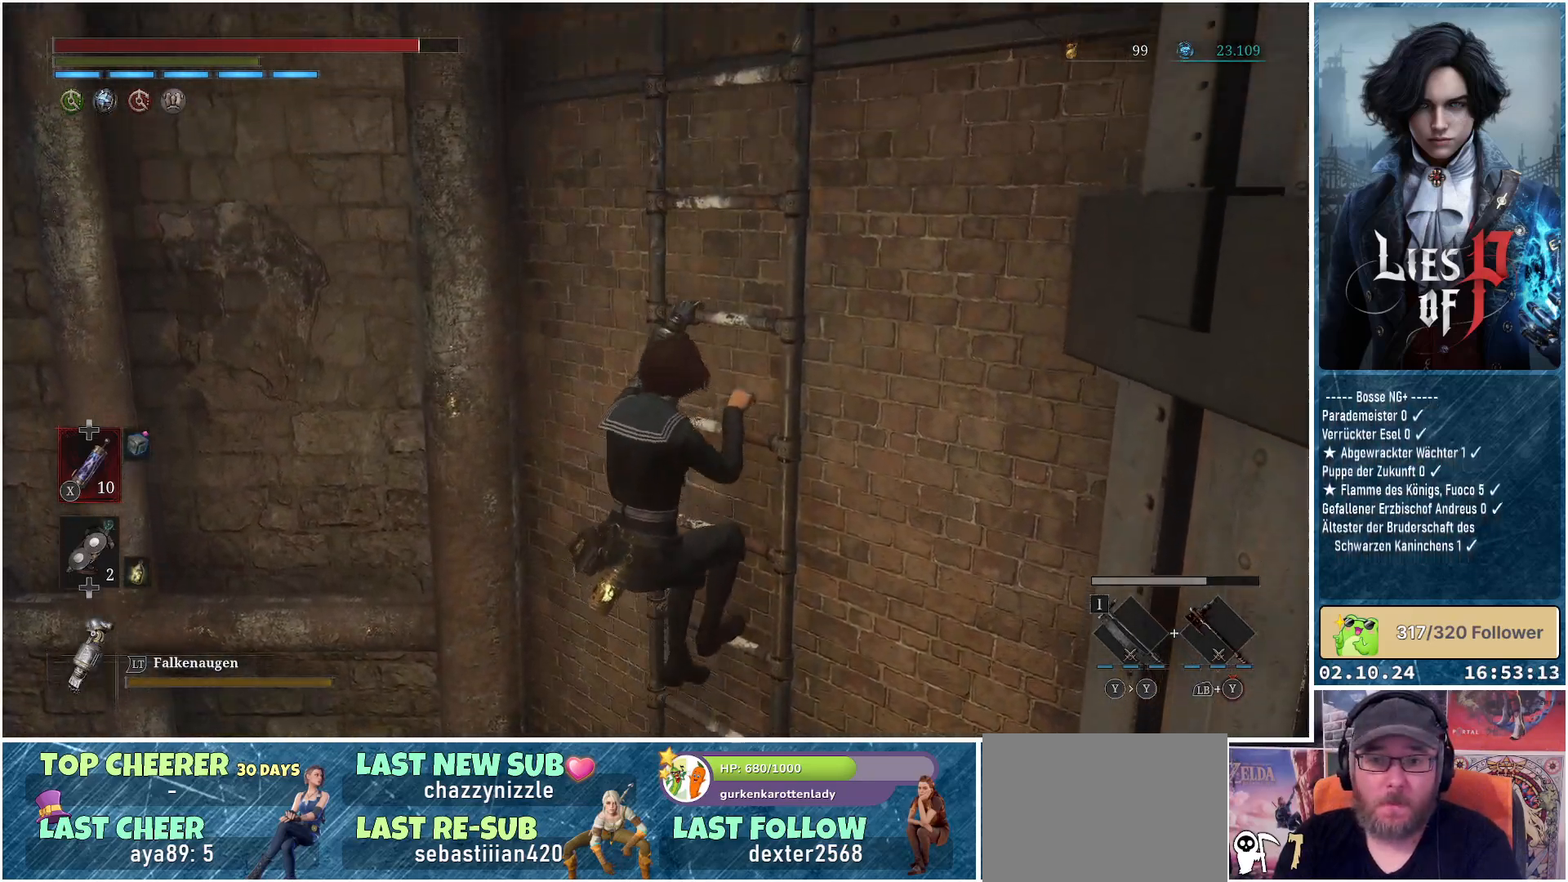
{"buttons": ["B"], "left_stick": "up", "right_stick": "center", "events": []}
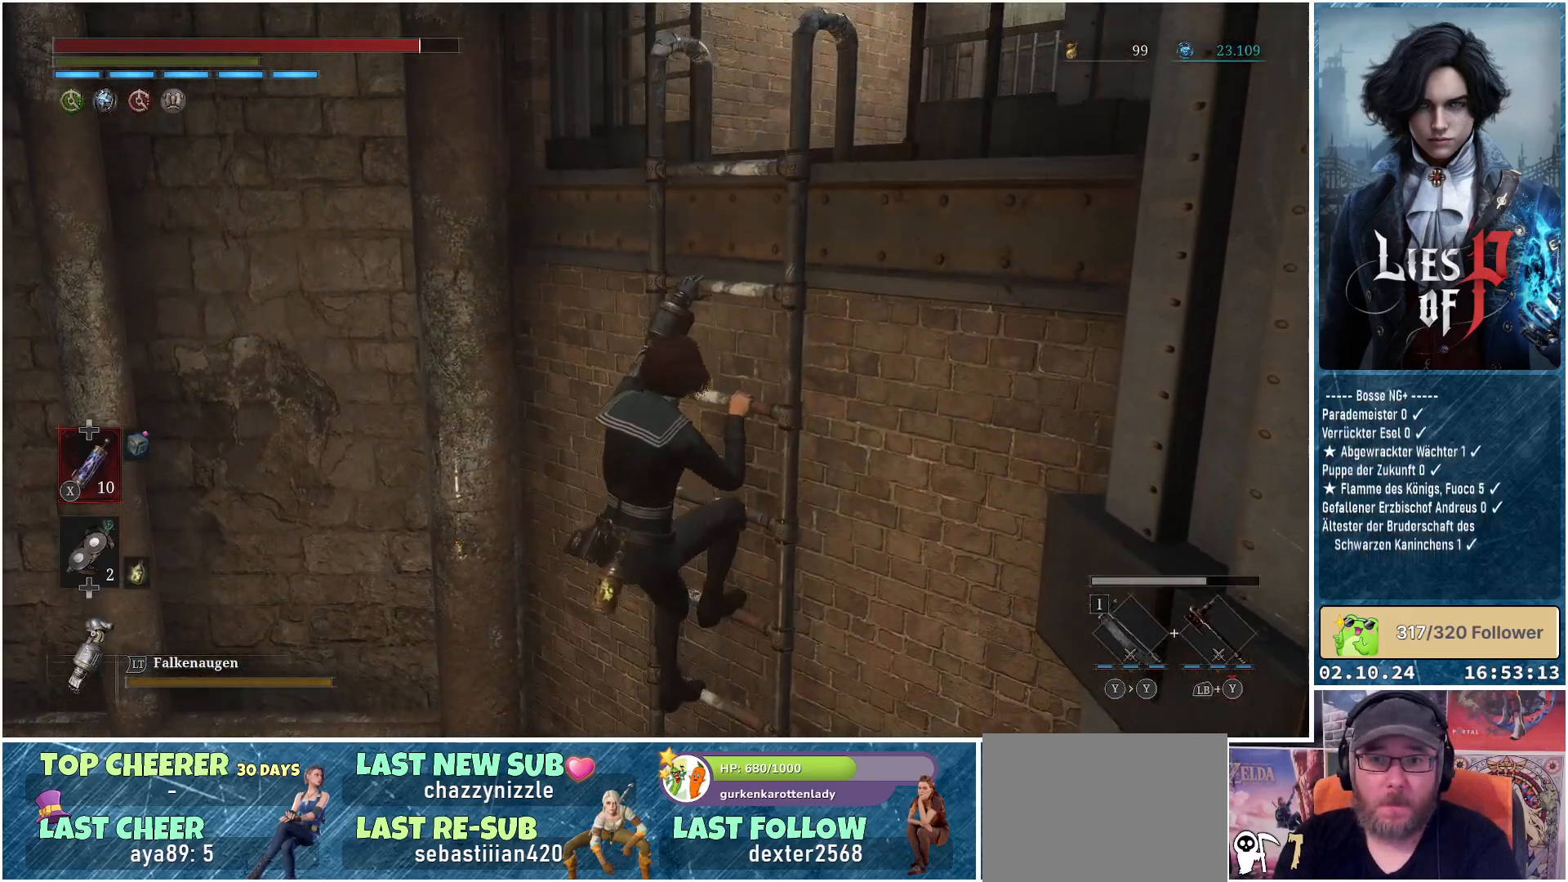
{"buttons": ["B"], "left_stick": "up", "right_stick": "center", "events": []}
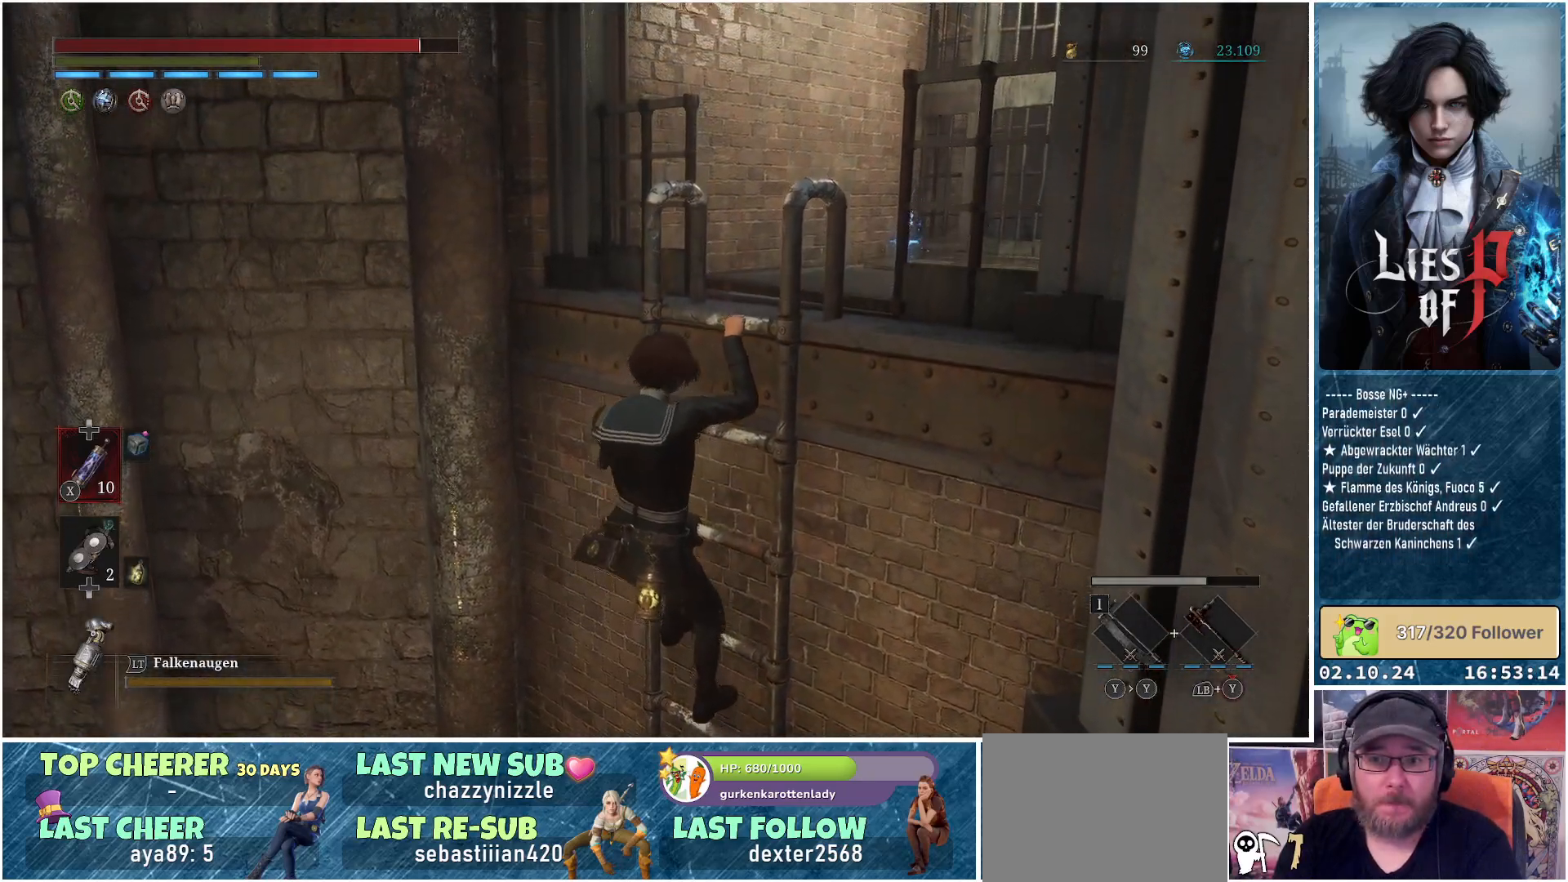
{"buttons": [], "left_stick": "up", "right_stick": "center", "events": [[350, "B", "up"]]}
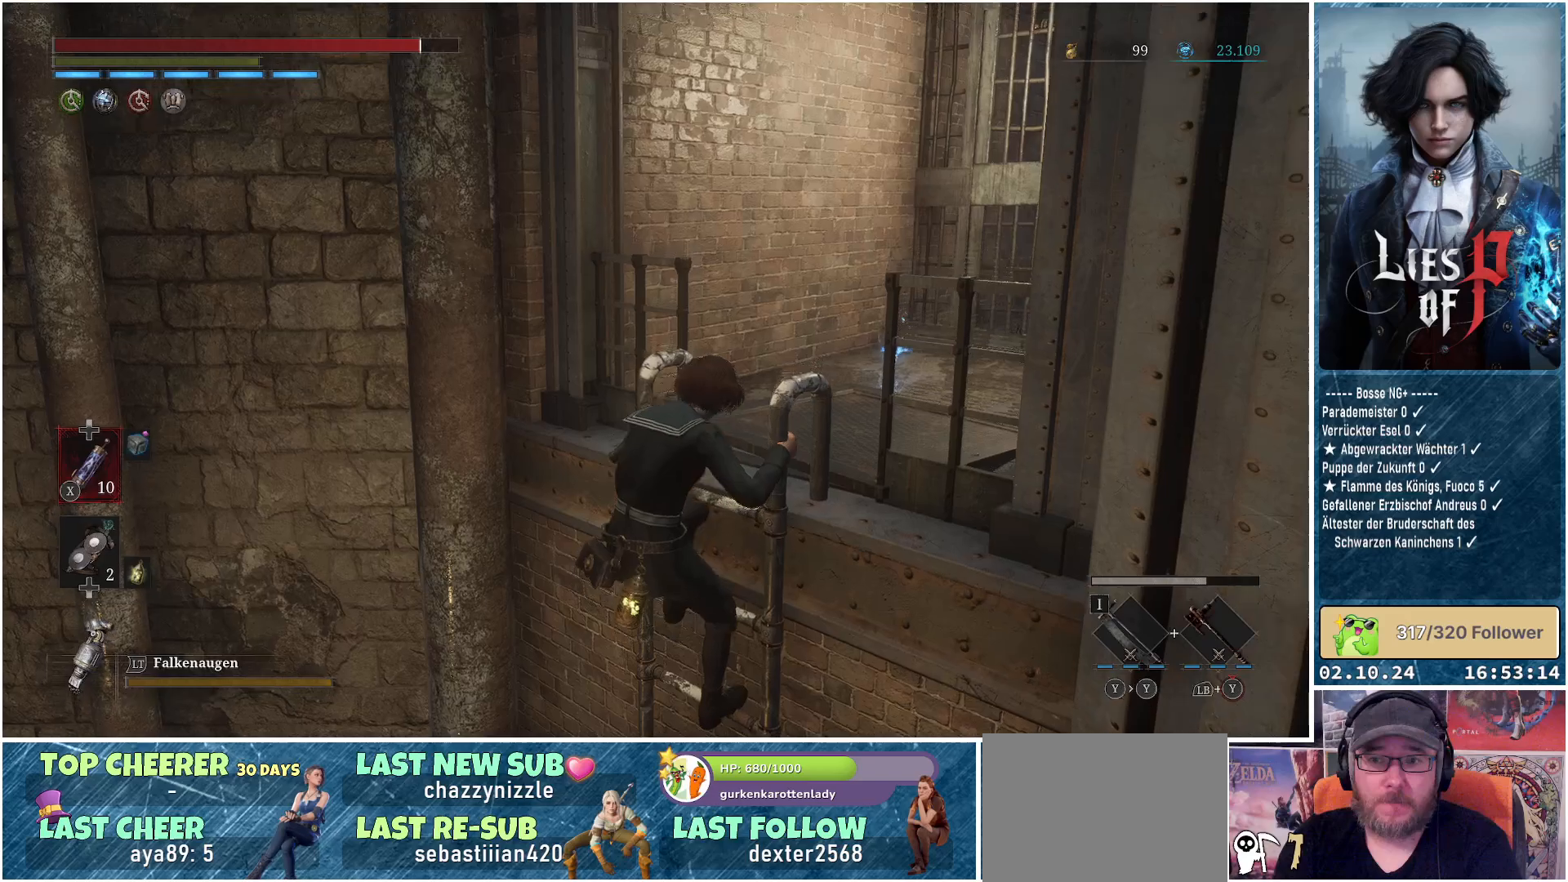
{"buttons": [], "left_stick": "up", "right_stick": "center", "events": [[100, "right_stick", "right"], [433, "right_stick", "center"]]}
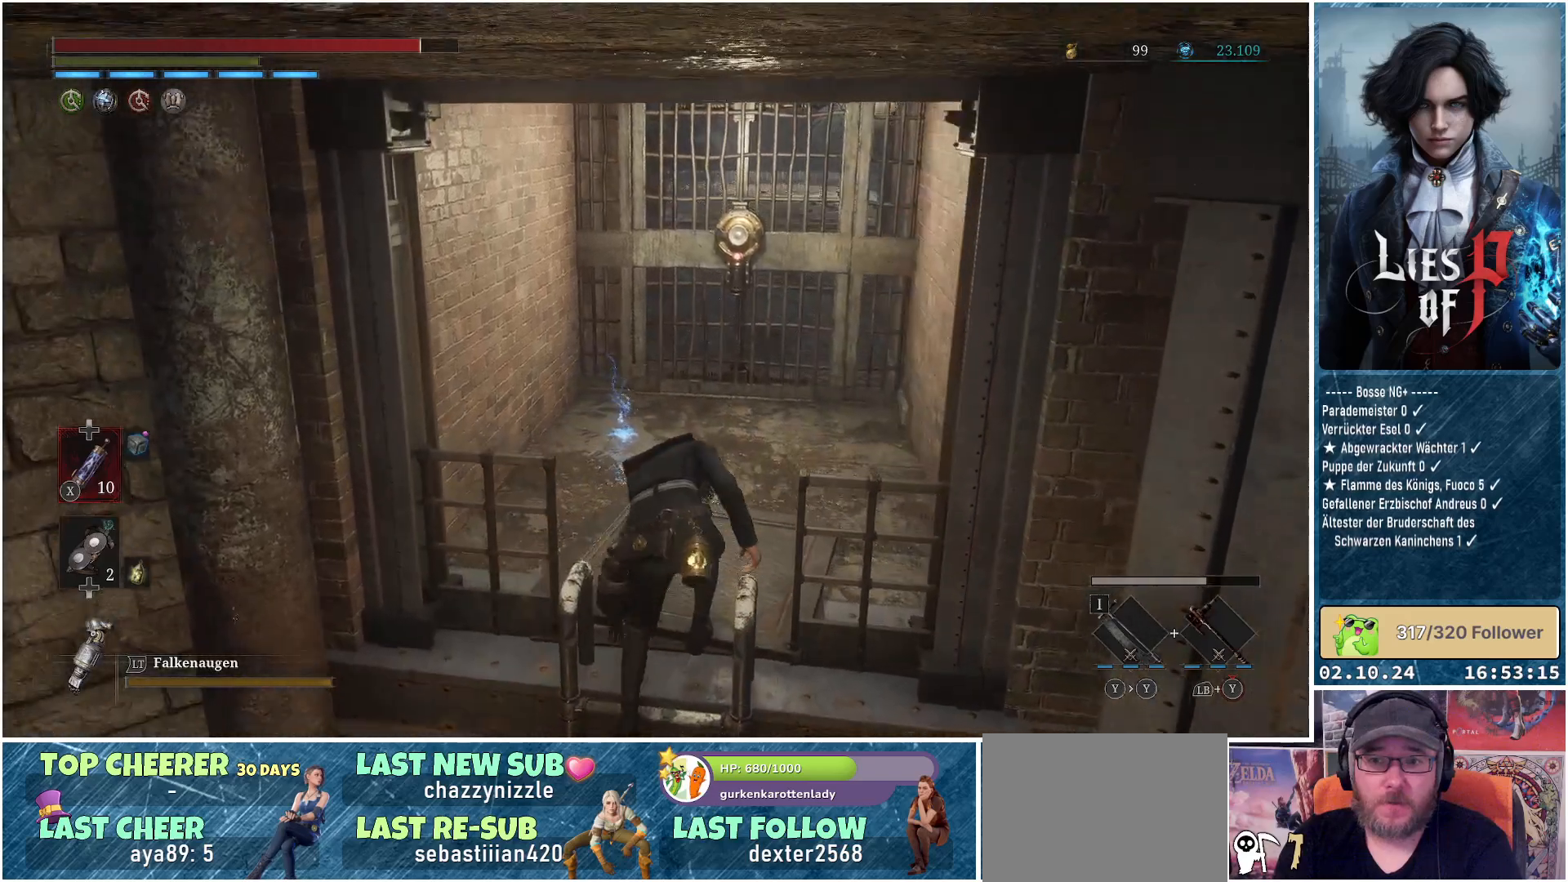
{"buttons": [], "left_stick": "up", "right_stick": "center", "events": []}
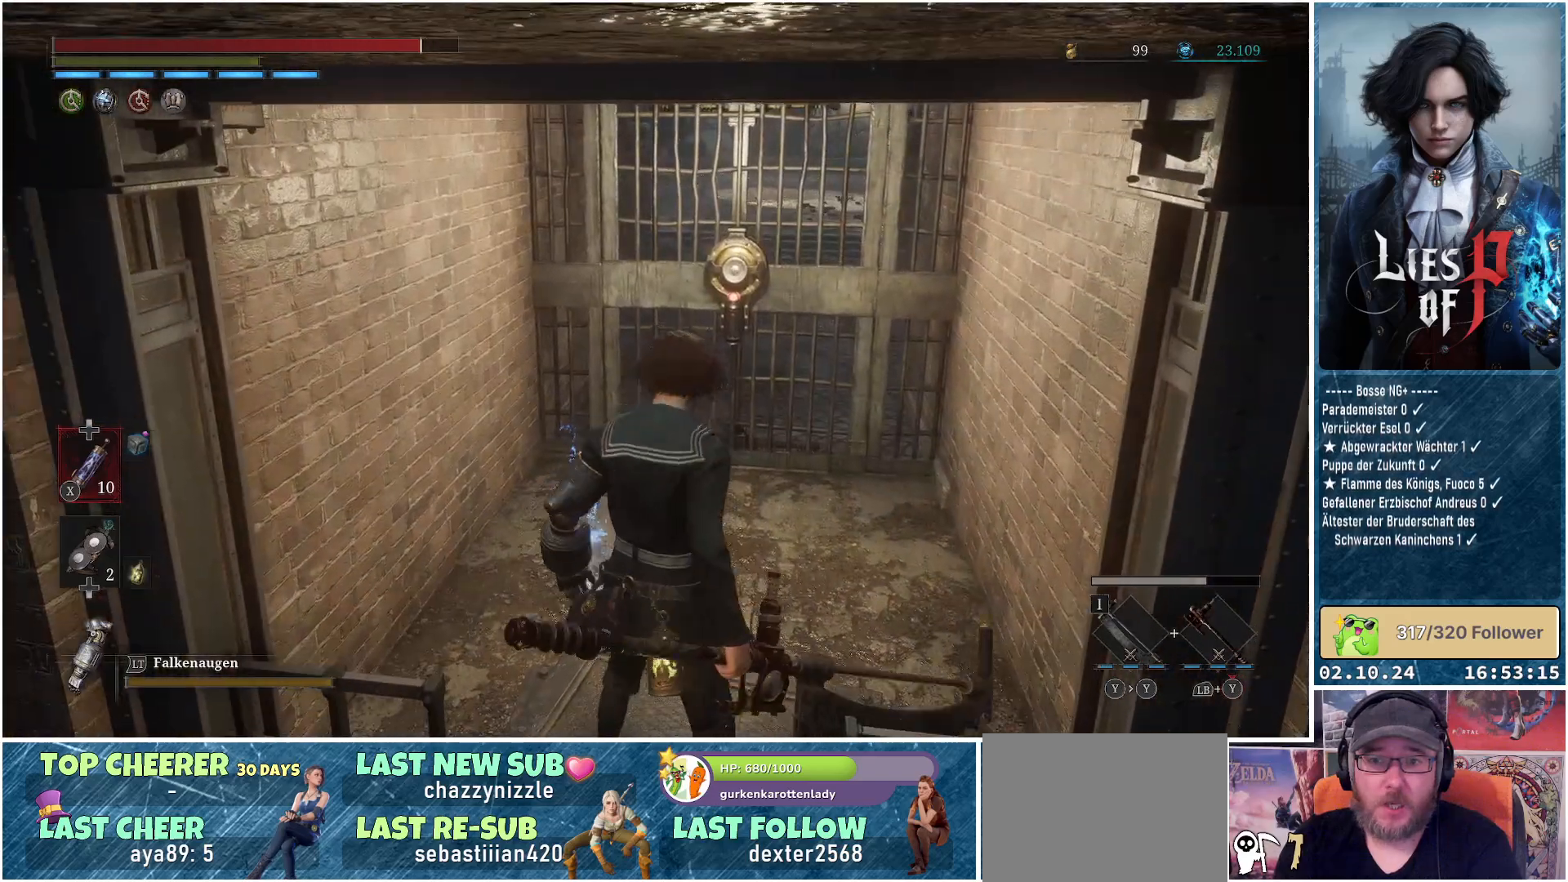
{"buttons": [], "left_stick": "up", "right_stick": "center", "events": [[367, "A", "down"], [450, "A", "up"]]}
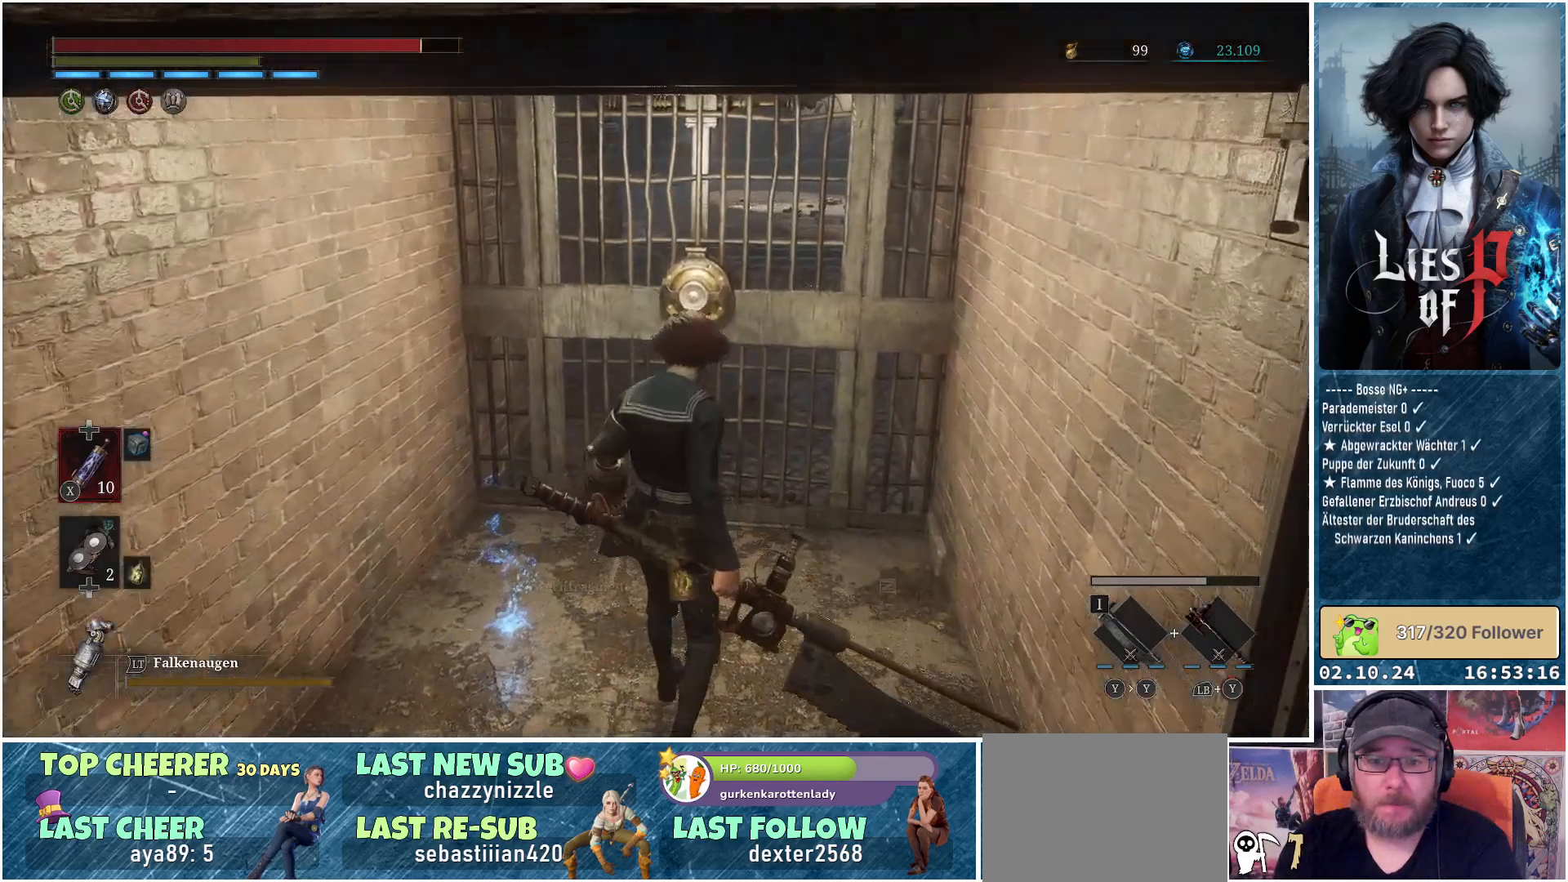
{"buttons": [], "left_stick": "up", "right_stick": "center", "events": [[33, "A", "down"], [117, "A", "up"], [383, "A", "down"], [433, "A", "up"]]}
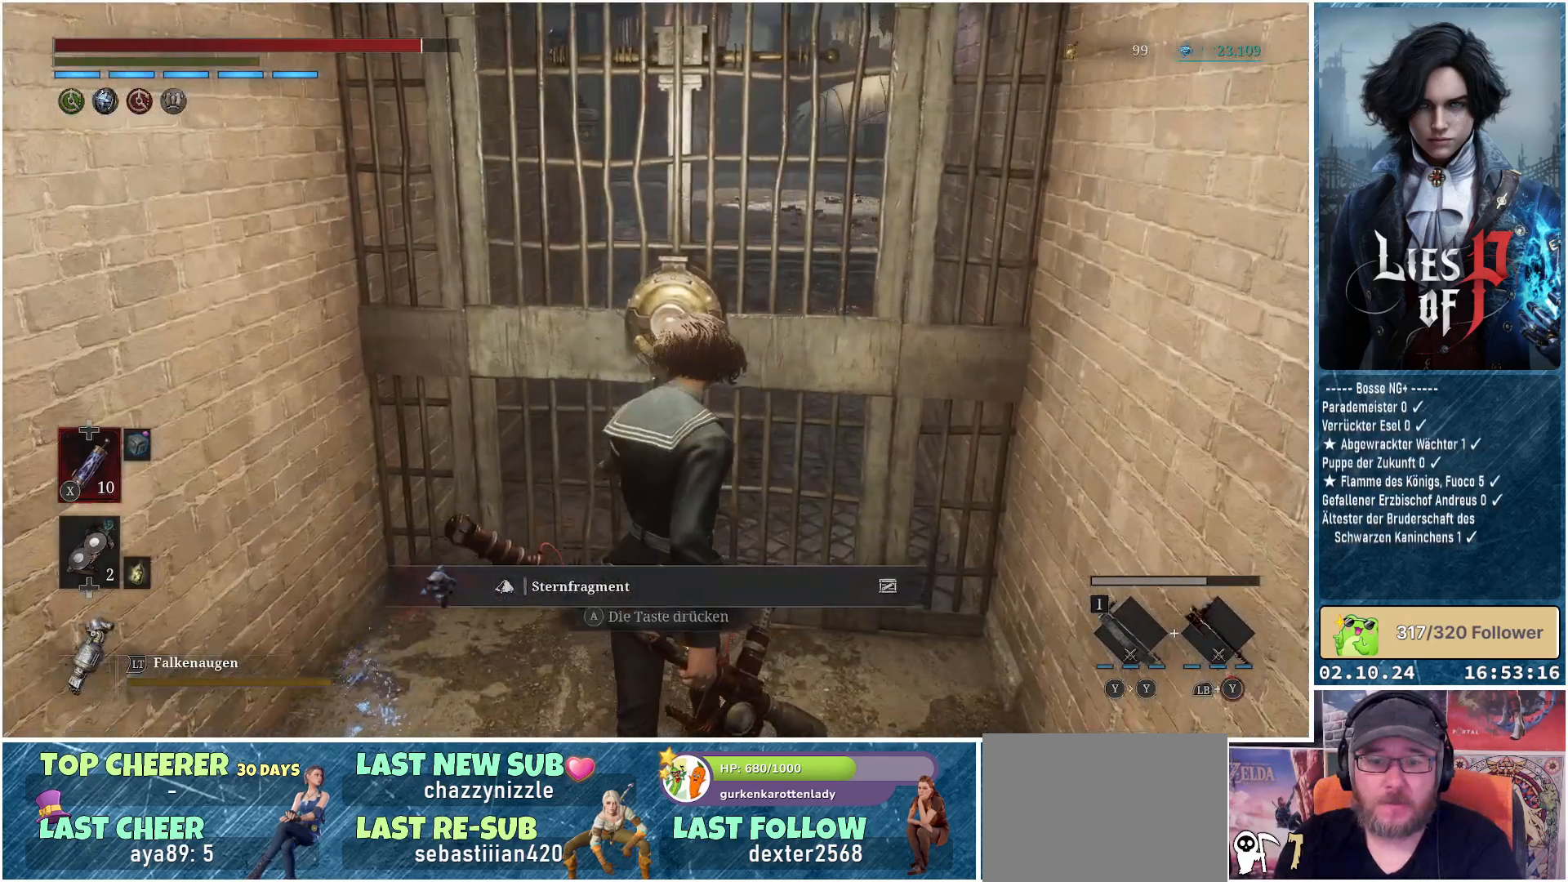
{"buttons": [], "left_stick": "up", "right_stick": "center", "events": [[33, "A", "down"], [100, "A", "up"], [183, "A", "down"], [267, "A", "up"], [367, "A", "down"], [383, "A", "up"]]}
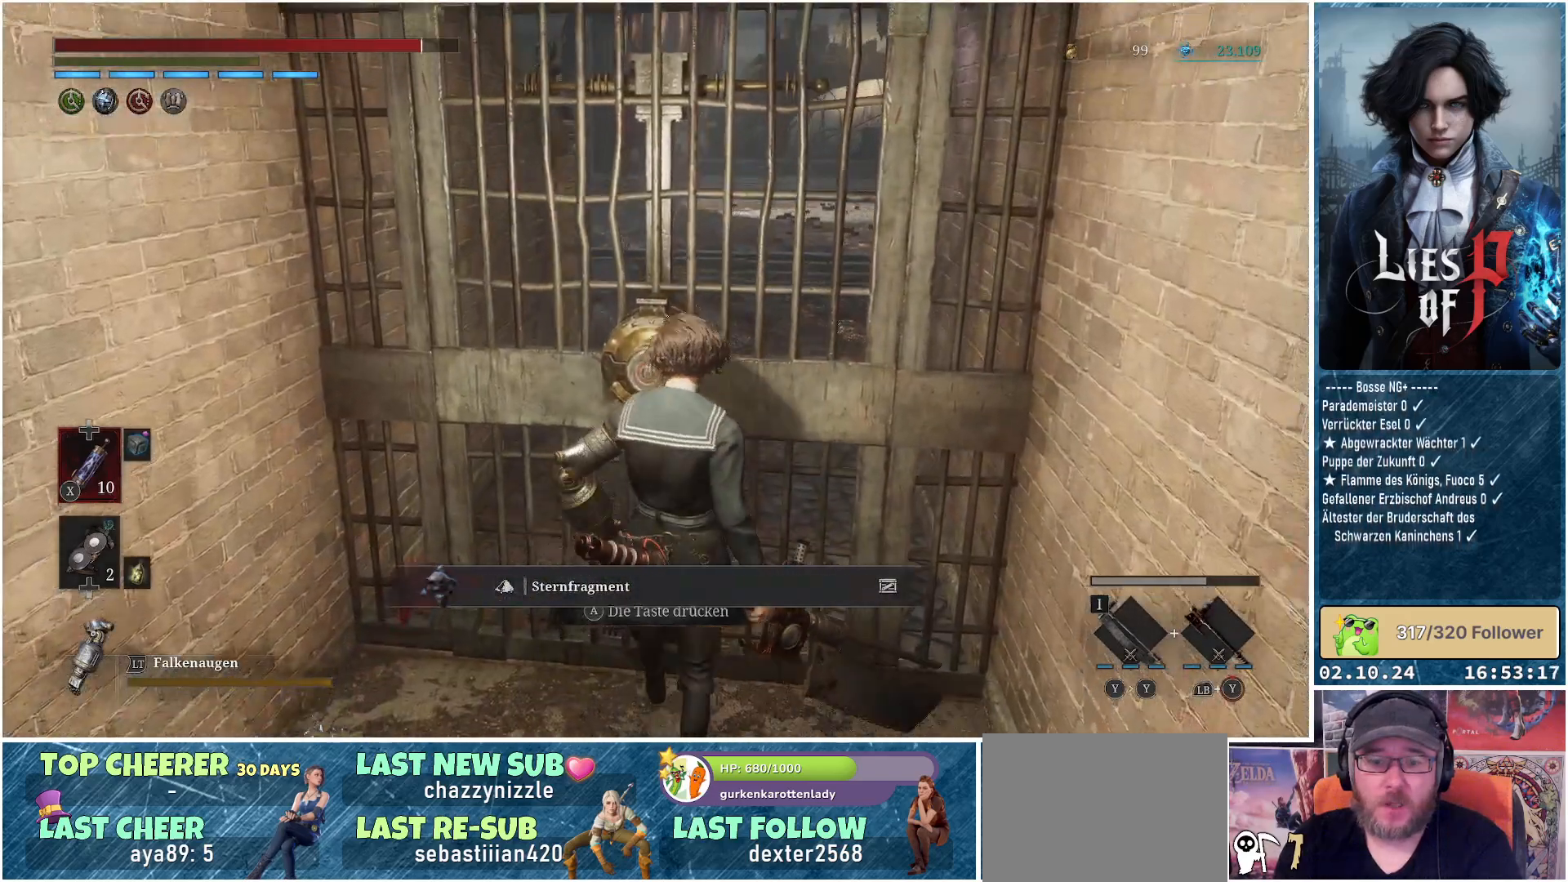
{"buttons": [], "left_stick": "center", "right_stick": "center", "events": [[17, "A", "down"], [33, "A", "up"], [100, "left_stick", "center"], [150, "A", "down"], [183, "A", "up"], [300, "A", "down"], [333, "A", "up"], [433, "A", "down"], [500, "A", "up"]]}
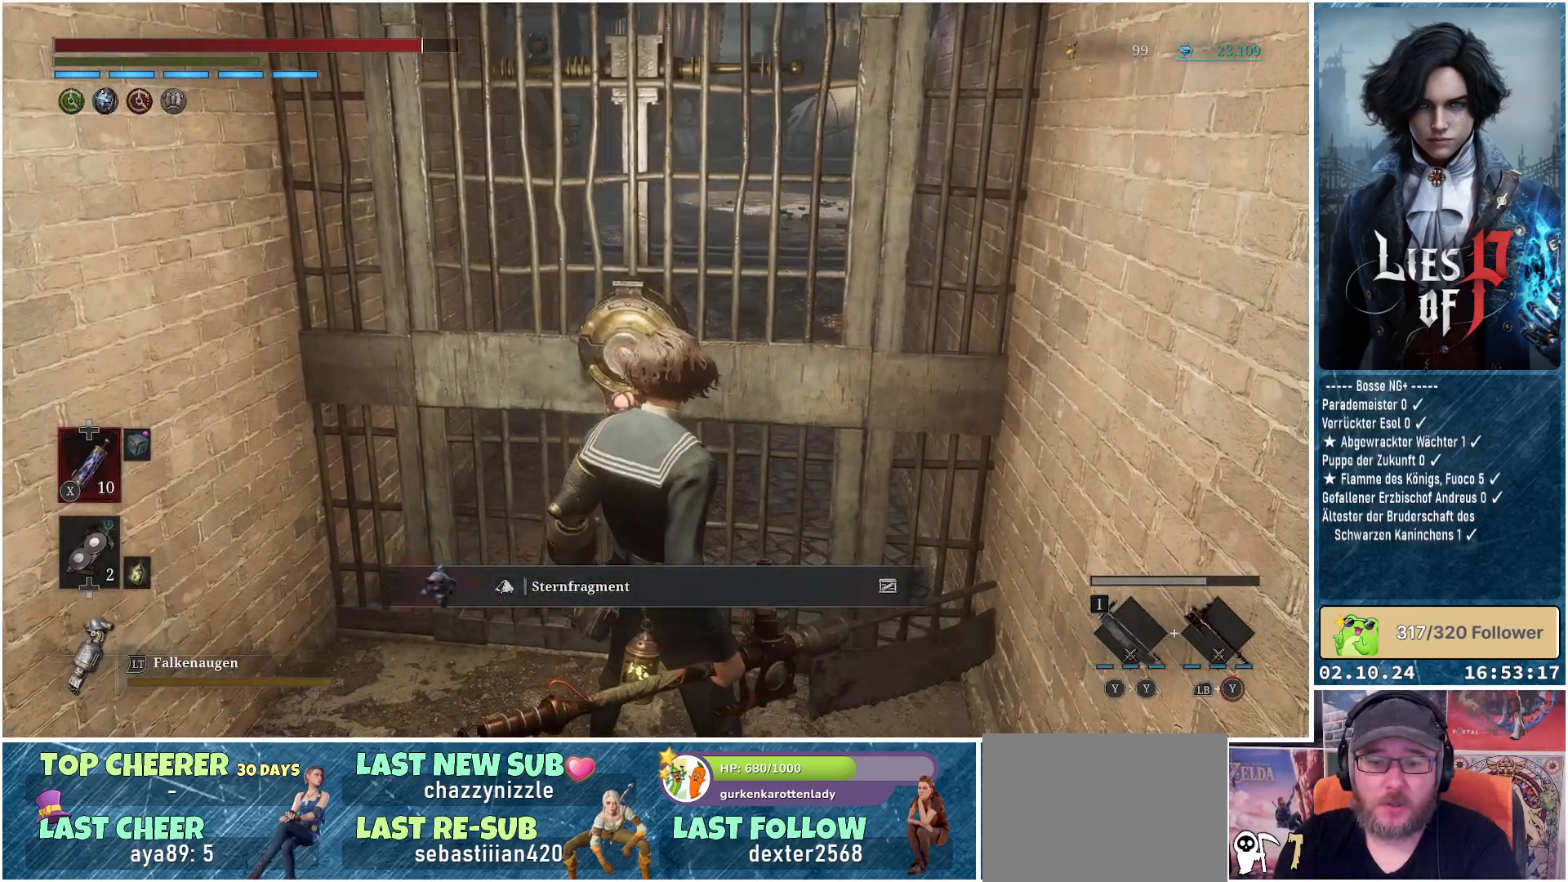
{"buttons": [], "left_stick": "center", "right_stick": "center", "events": []}
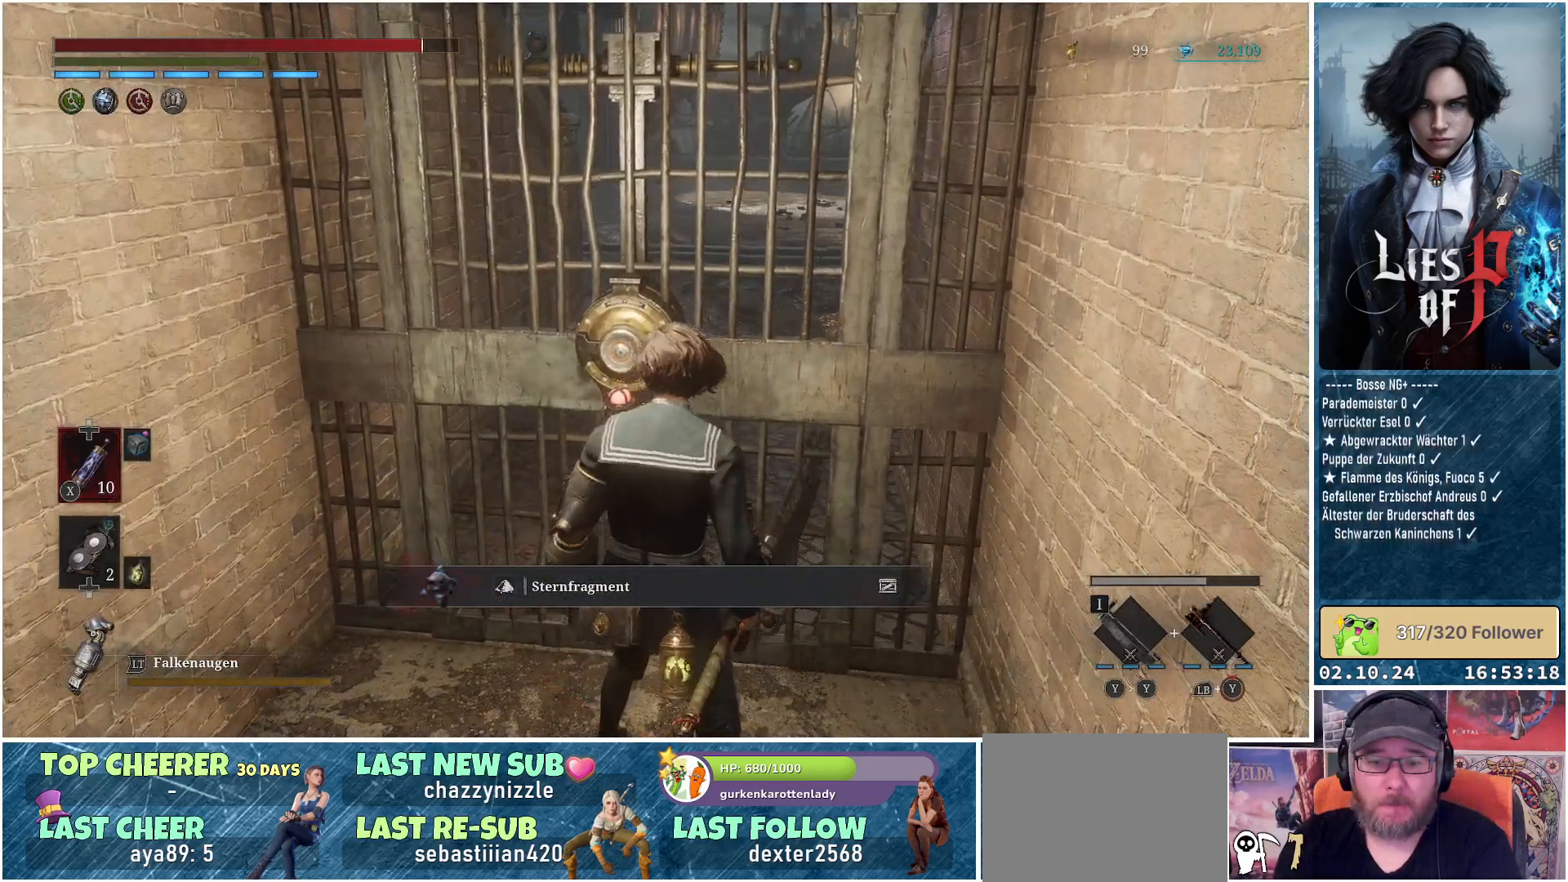
{"buttons": [], "left_stick": "center", "right_stick": "center", "events": []}
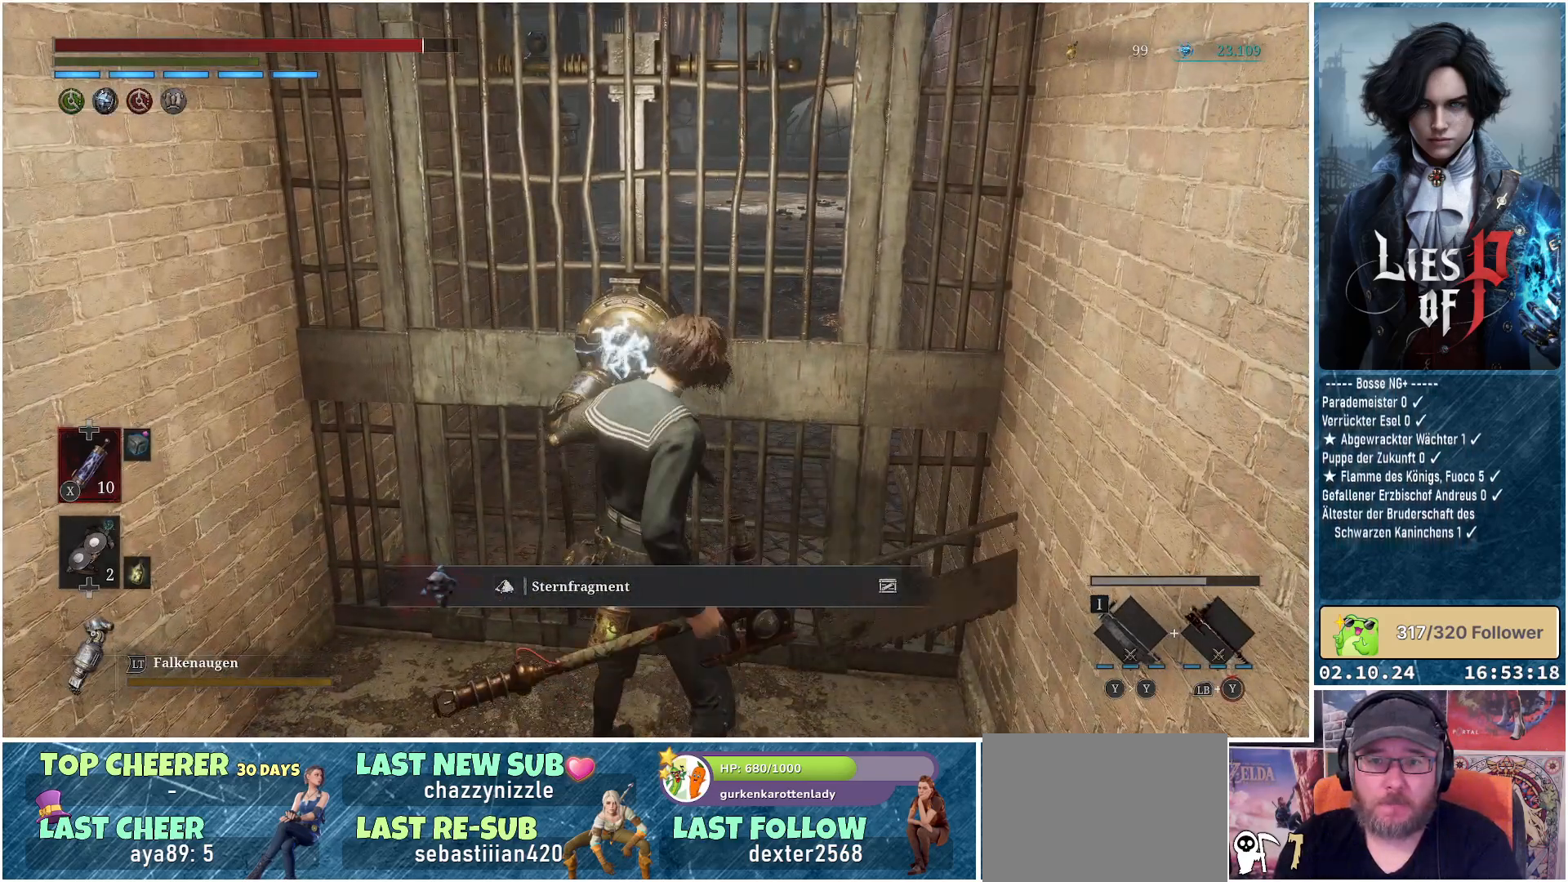
{"buttons": [], "left_stick": "center", "right_stick": "center", "events": []}
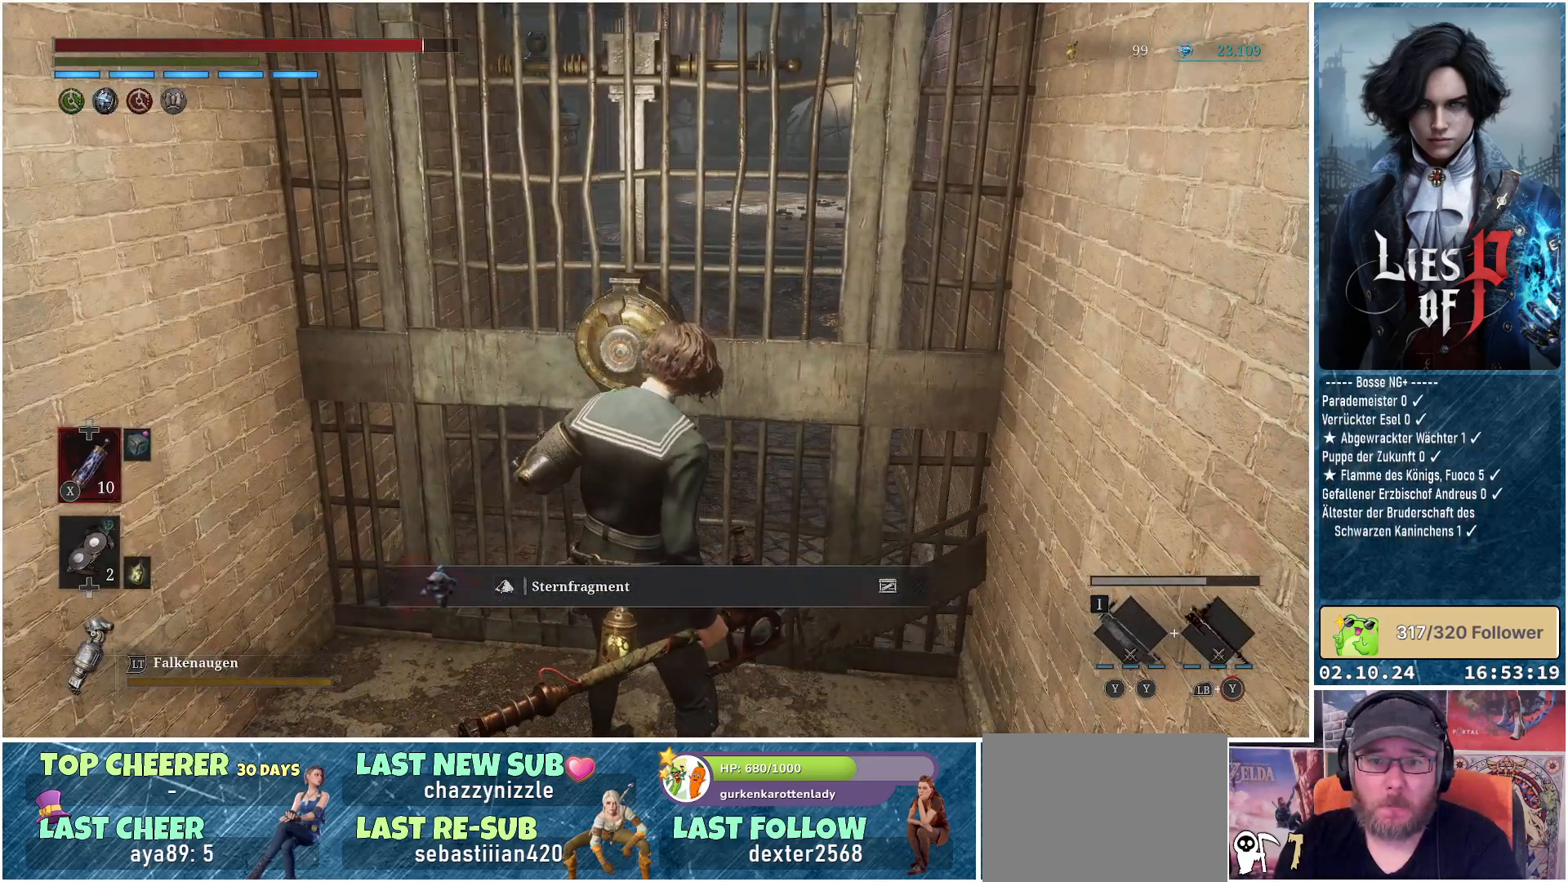
{"buttons": [], "left_stick": "up", "right_stick": "center", "events": [[500, "left_stick", "up"]]}
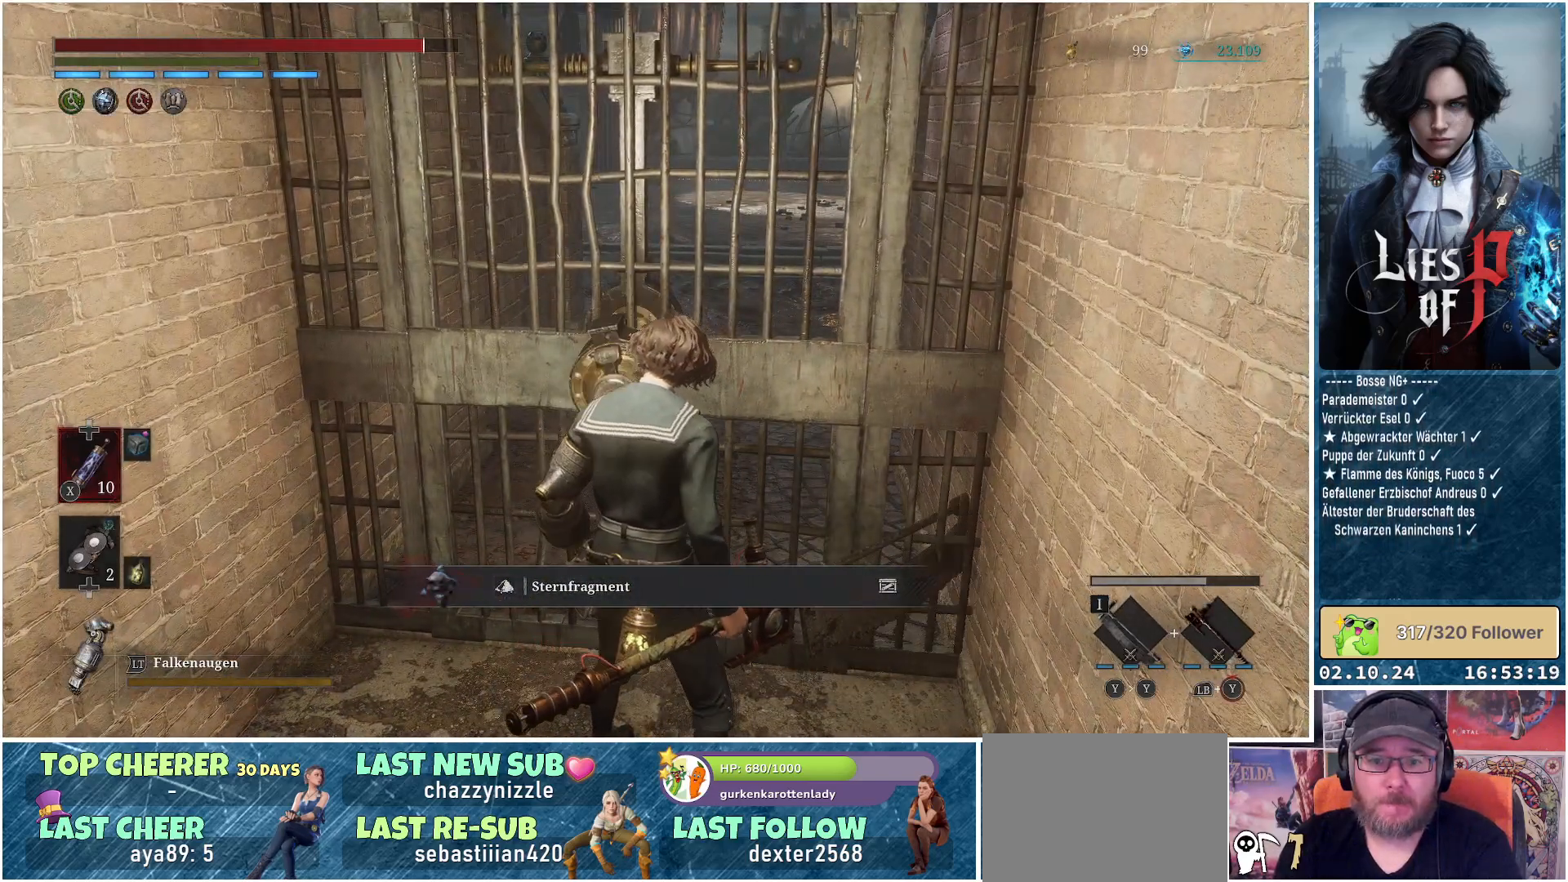
{"buttons": ["B"], "left_stick": "up", "right_stick": "center", "events": [[133, "B", "down"]]}
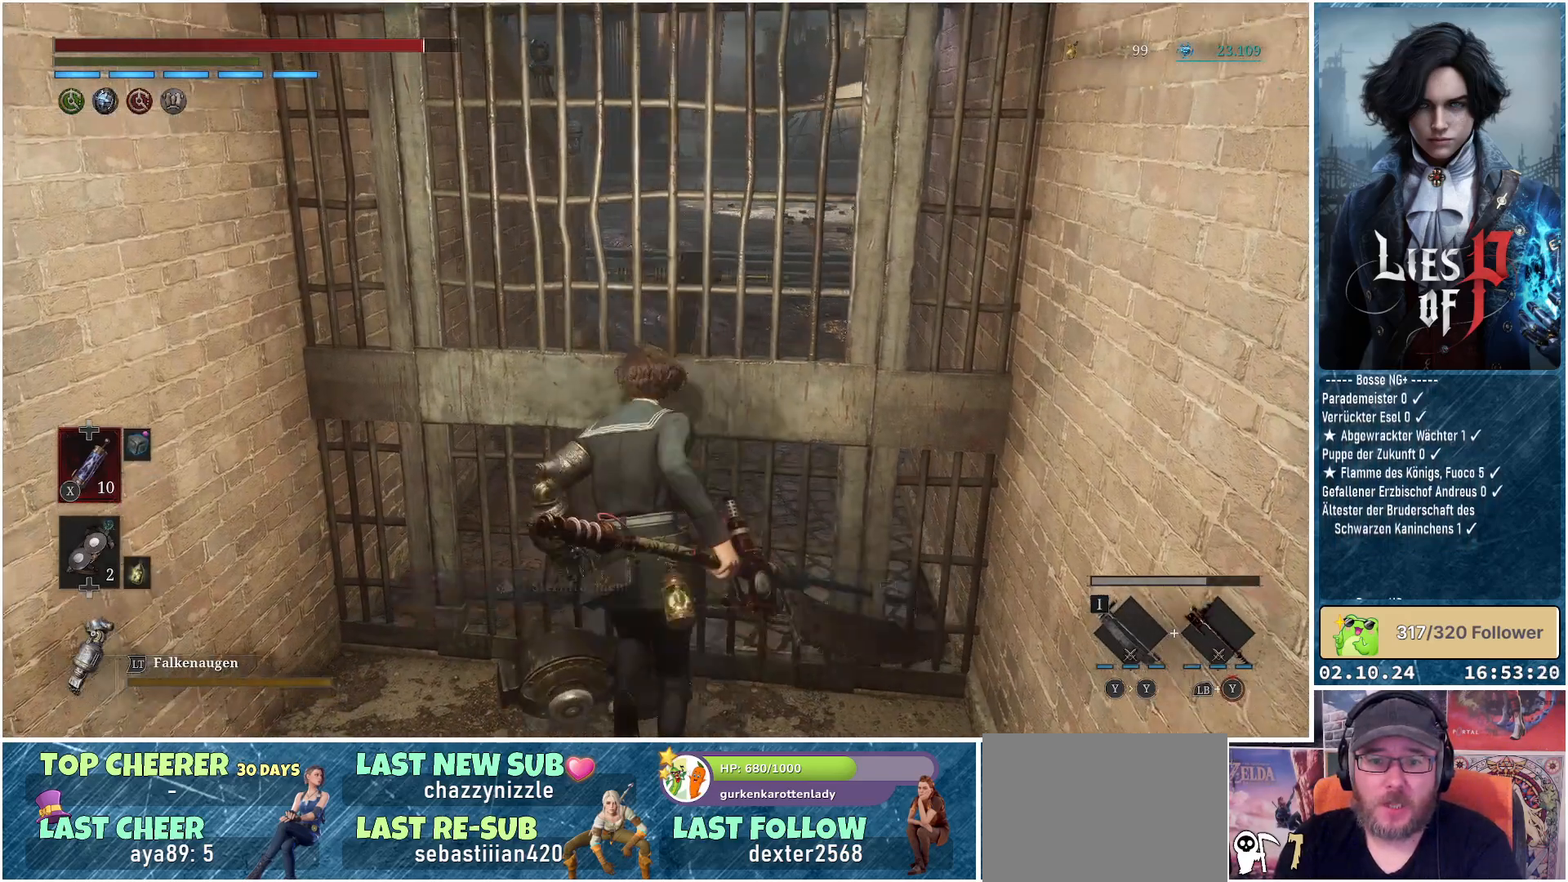
{"buttons": ["B"], "left_stick": "up", "right_stick": "center", "events": []}
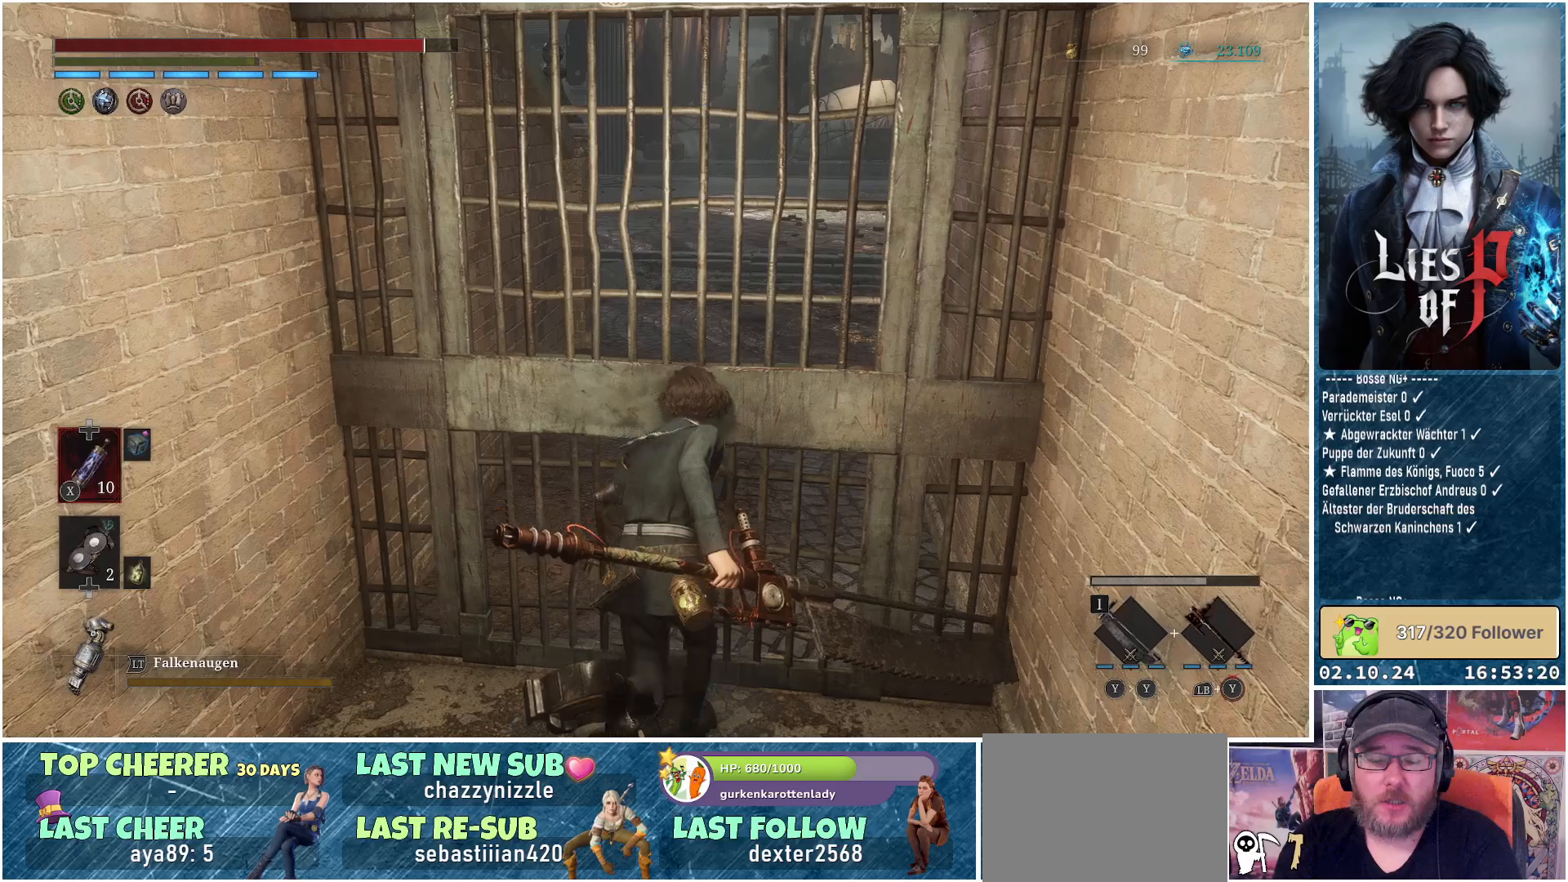
{"buttons": ["B"], "left_stick": "up", "right_stick": "center", "events": []}
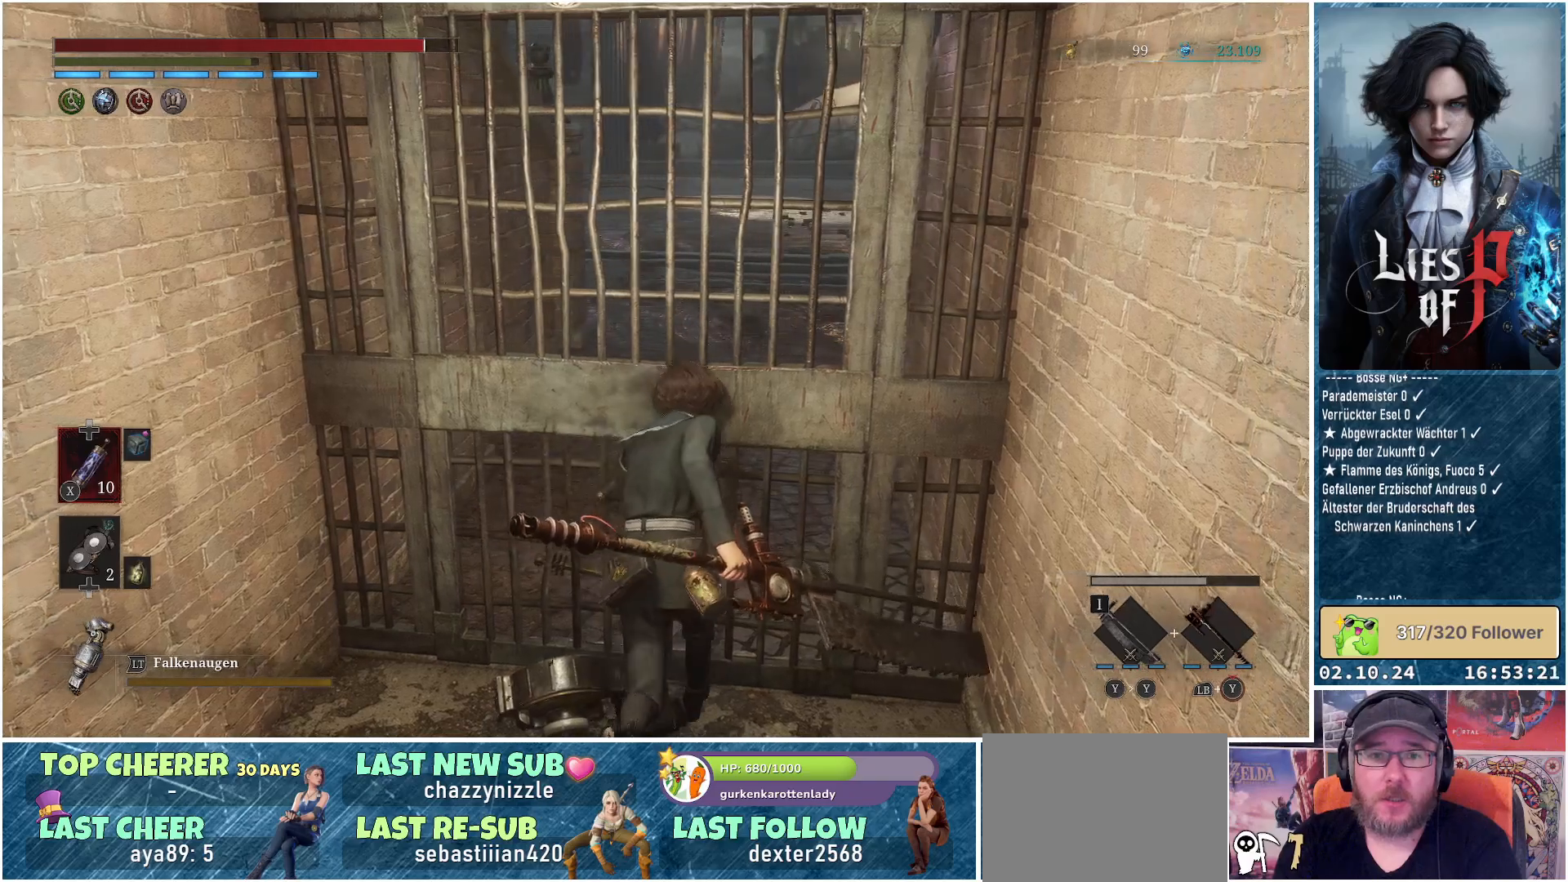
{"buttons": [], "left_stick": "up", "right_stick": "center", "events": [[483, "B", "up"]]}
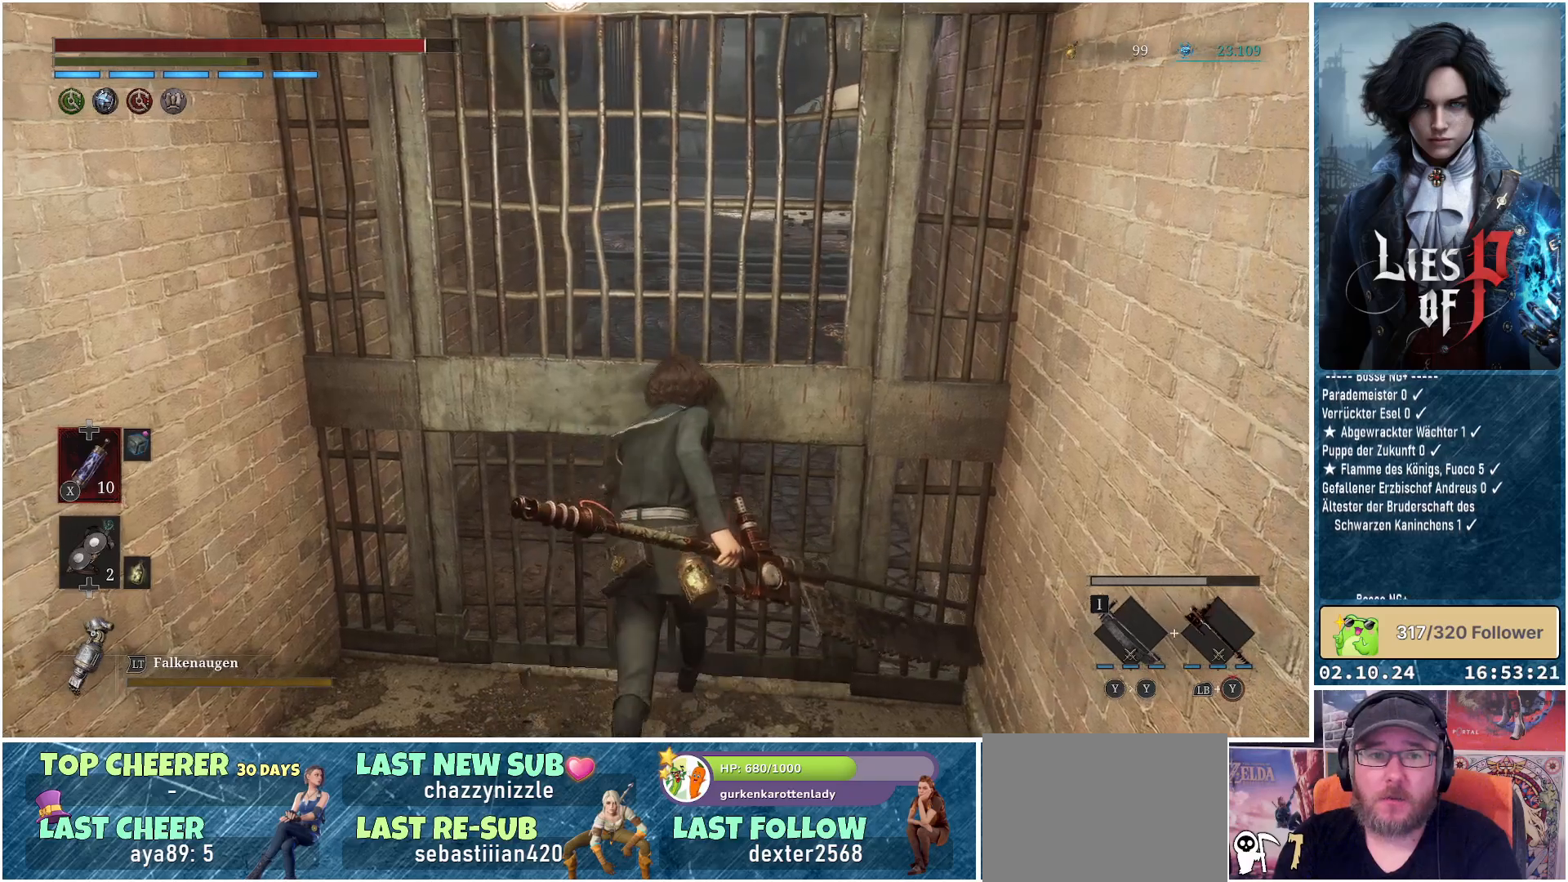
{"buttons": [], "left_stick": "up", "right_stick": "center", "events": []}
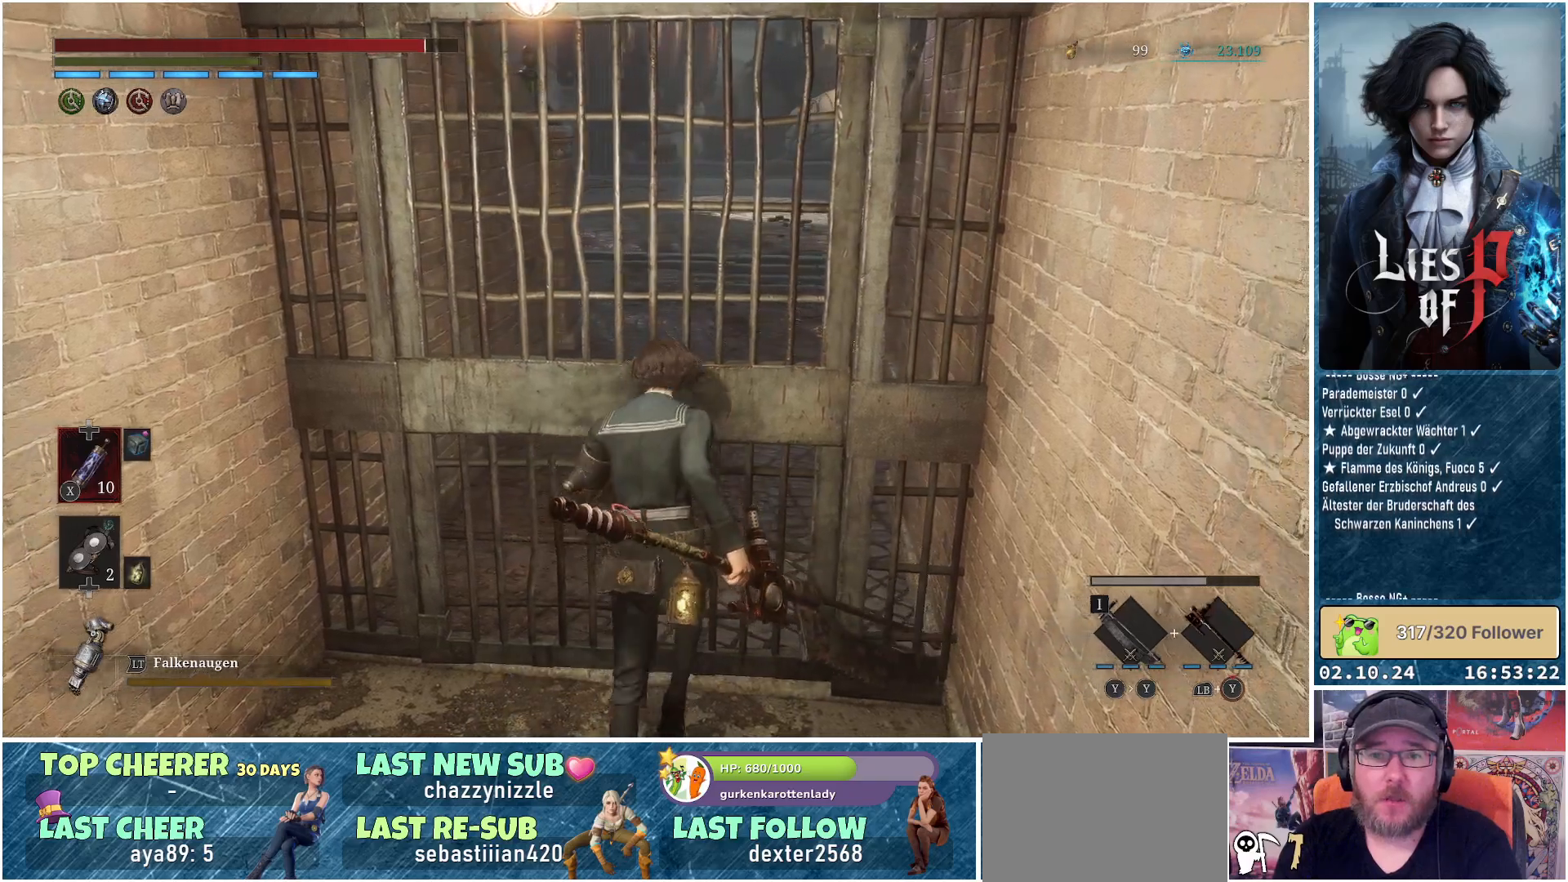
{"buttons": [], "left_stick": "up", "right_stick": "center", "events": []}
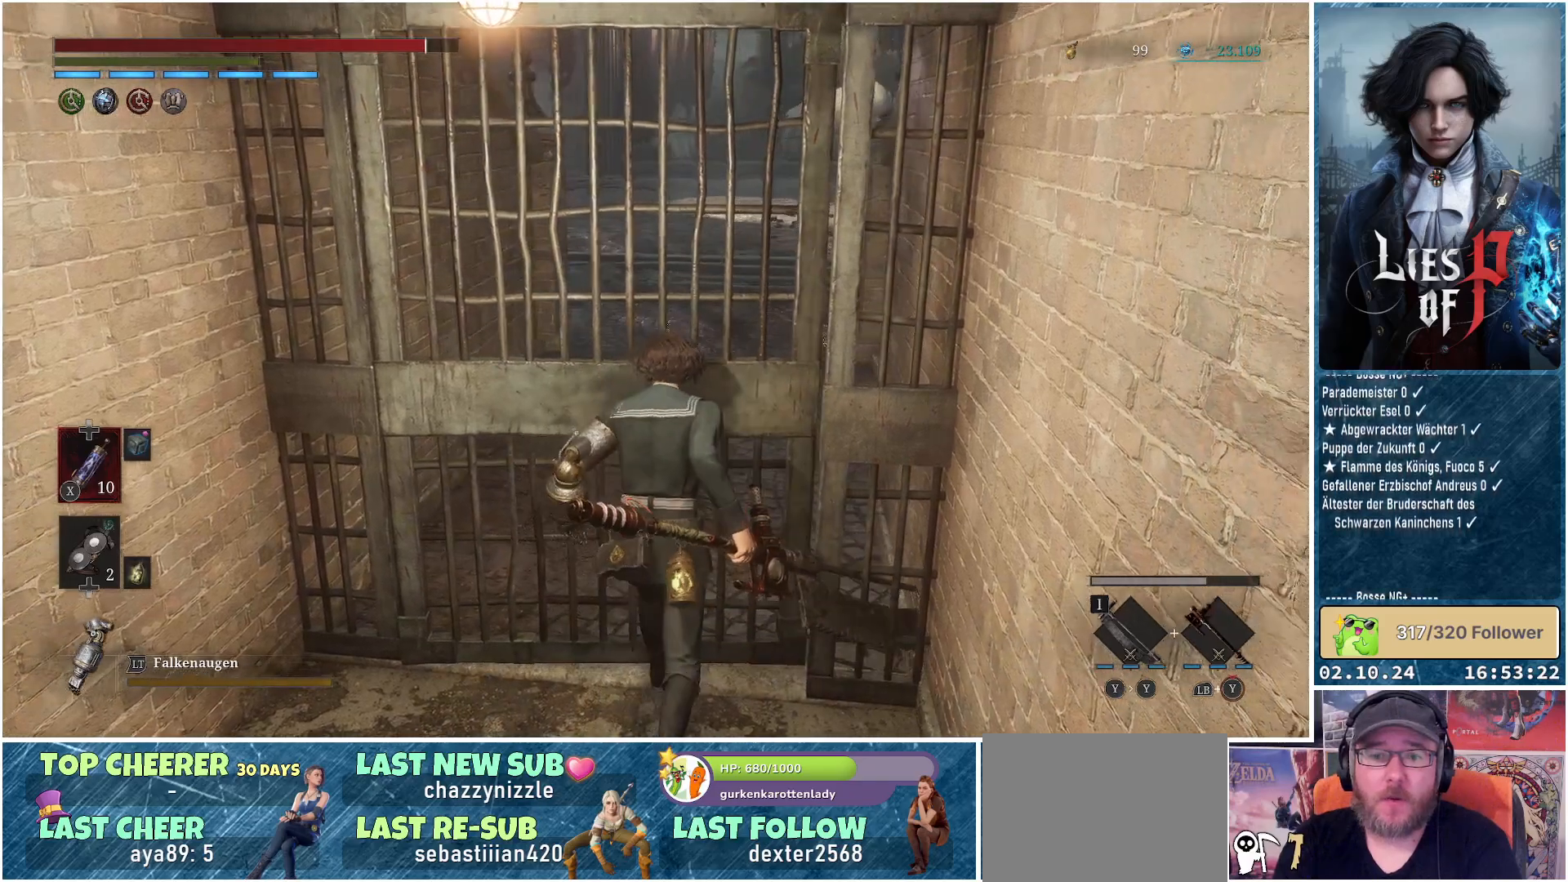
{"buttons": [], "left_stick": "up", "right_stick": "center", "events": []}
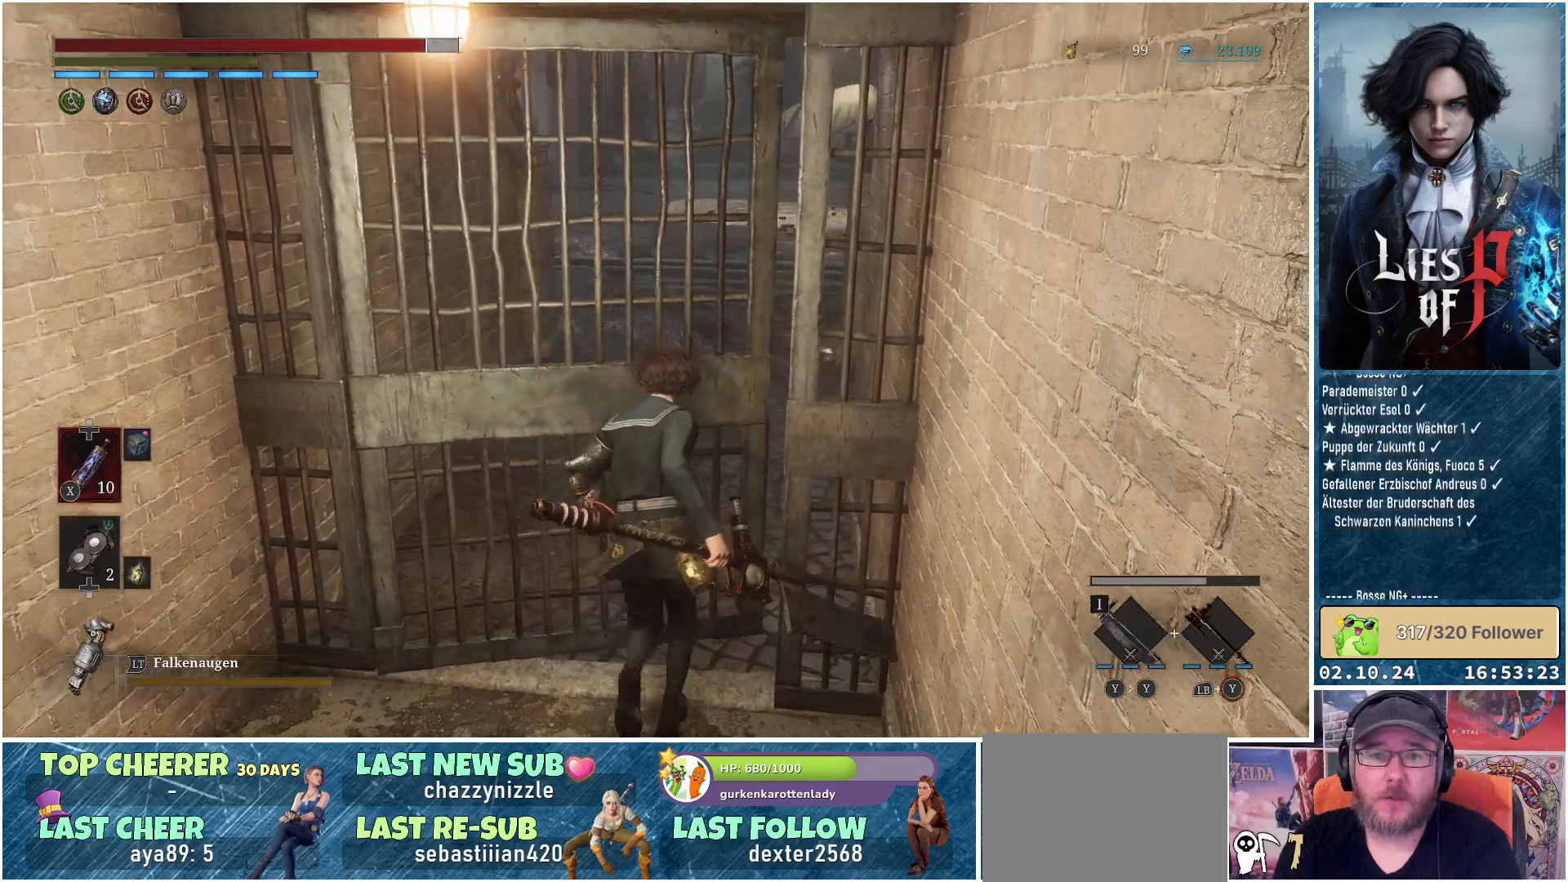
{"buttons": ["B"], "left_stick": "up", "right_stick": "center", "events": [[117, "B", "down"]]}